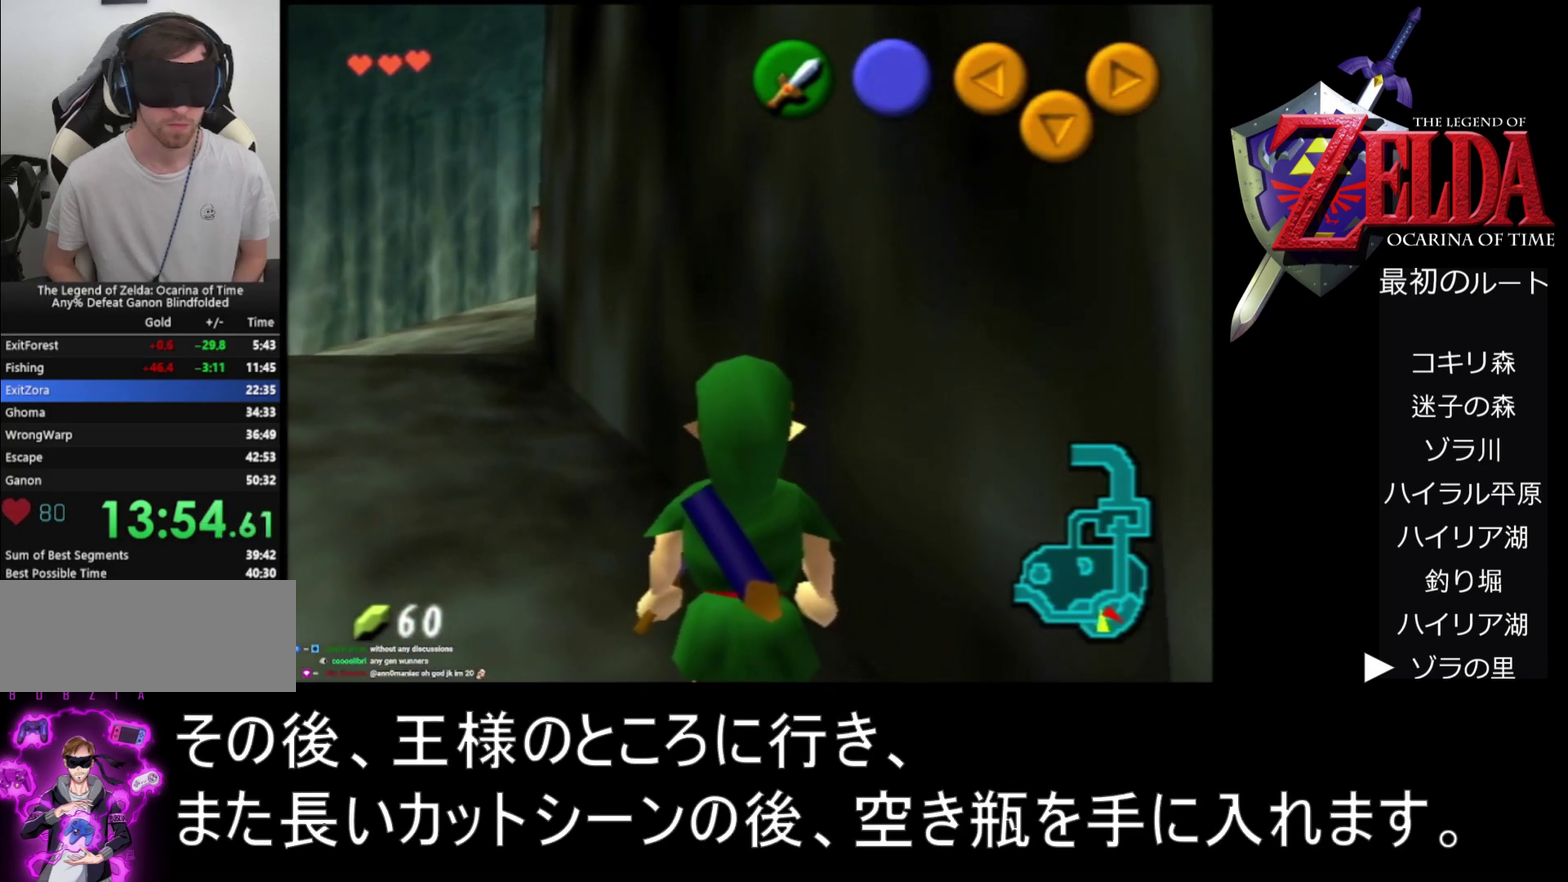
Gameplay with a controller (Nintendo layout); each line is a JSON object with the inputs held at the frame after it. "events" lists button and stick changes between this image and that frame as [ms after this image, input, new state], when the widget could be followed in between. Not read: L3 R3.
{"buttons": [], "left_stick": "center", "events": []}
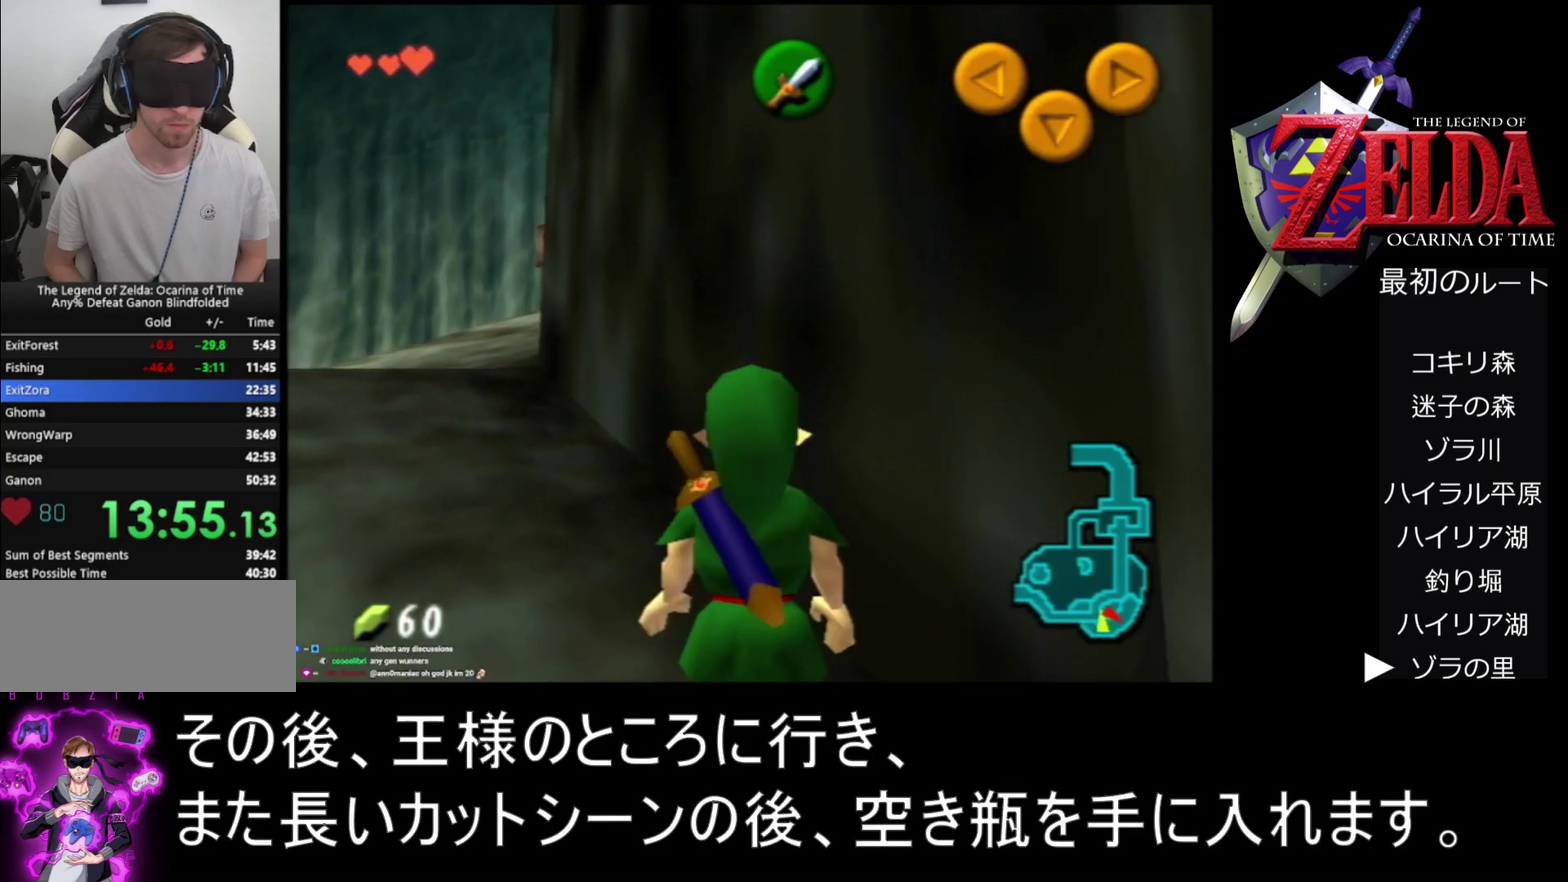
{"buttons": [], "left_stick": "center", "events": []}
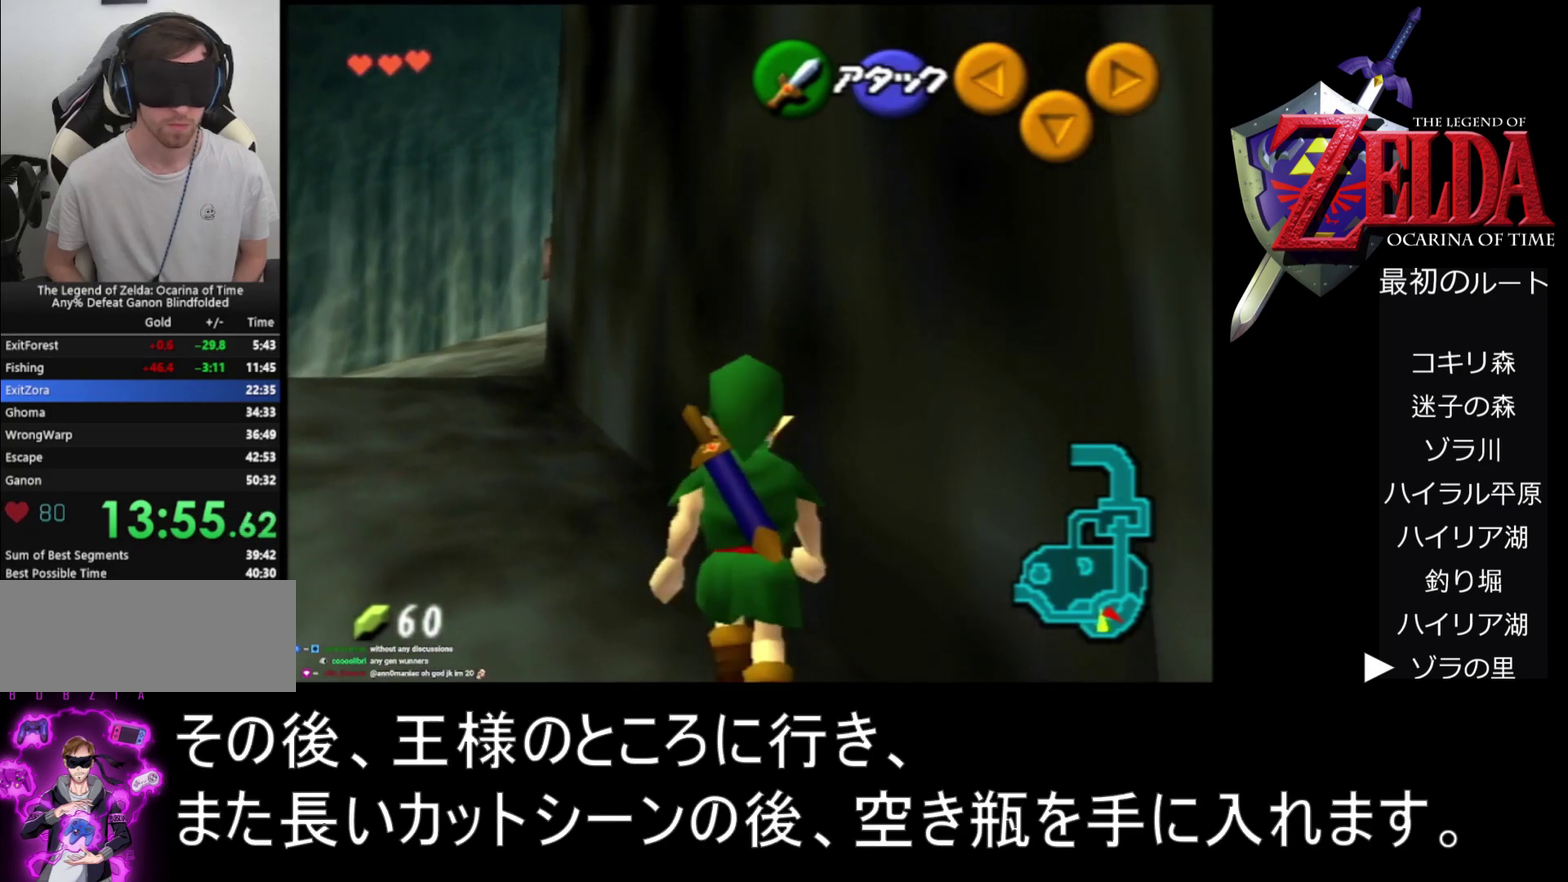
{"buttons": [], "left_stick": "up", "events": [[333, "left_stick", "up"]]}
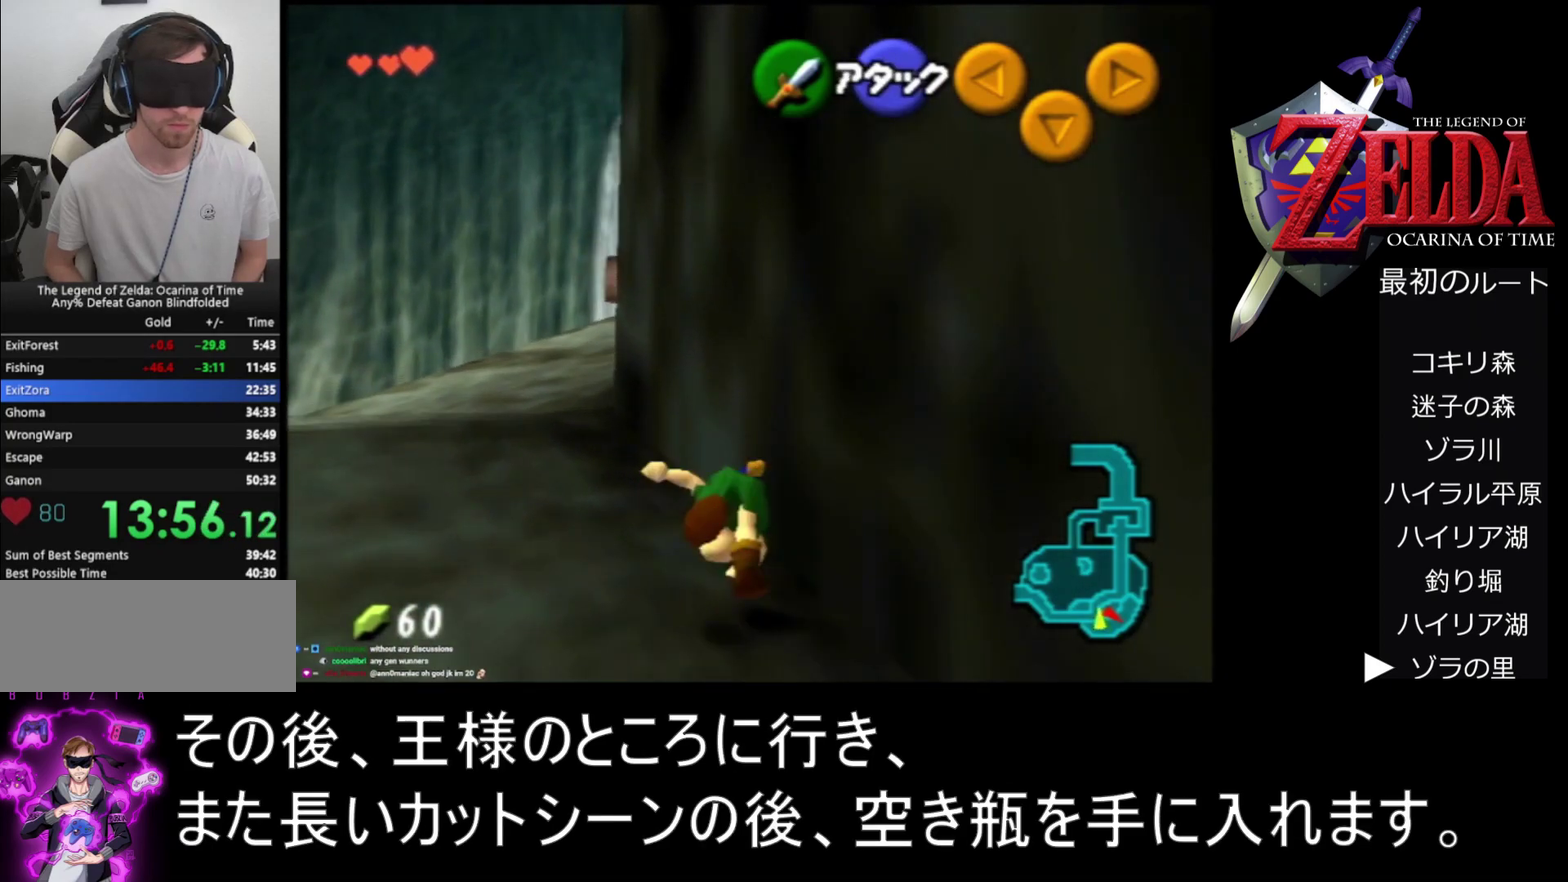
{"buttons": ["A"], "left_stick": "up"}
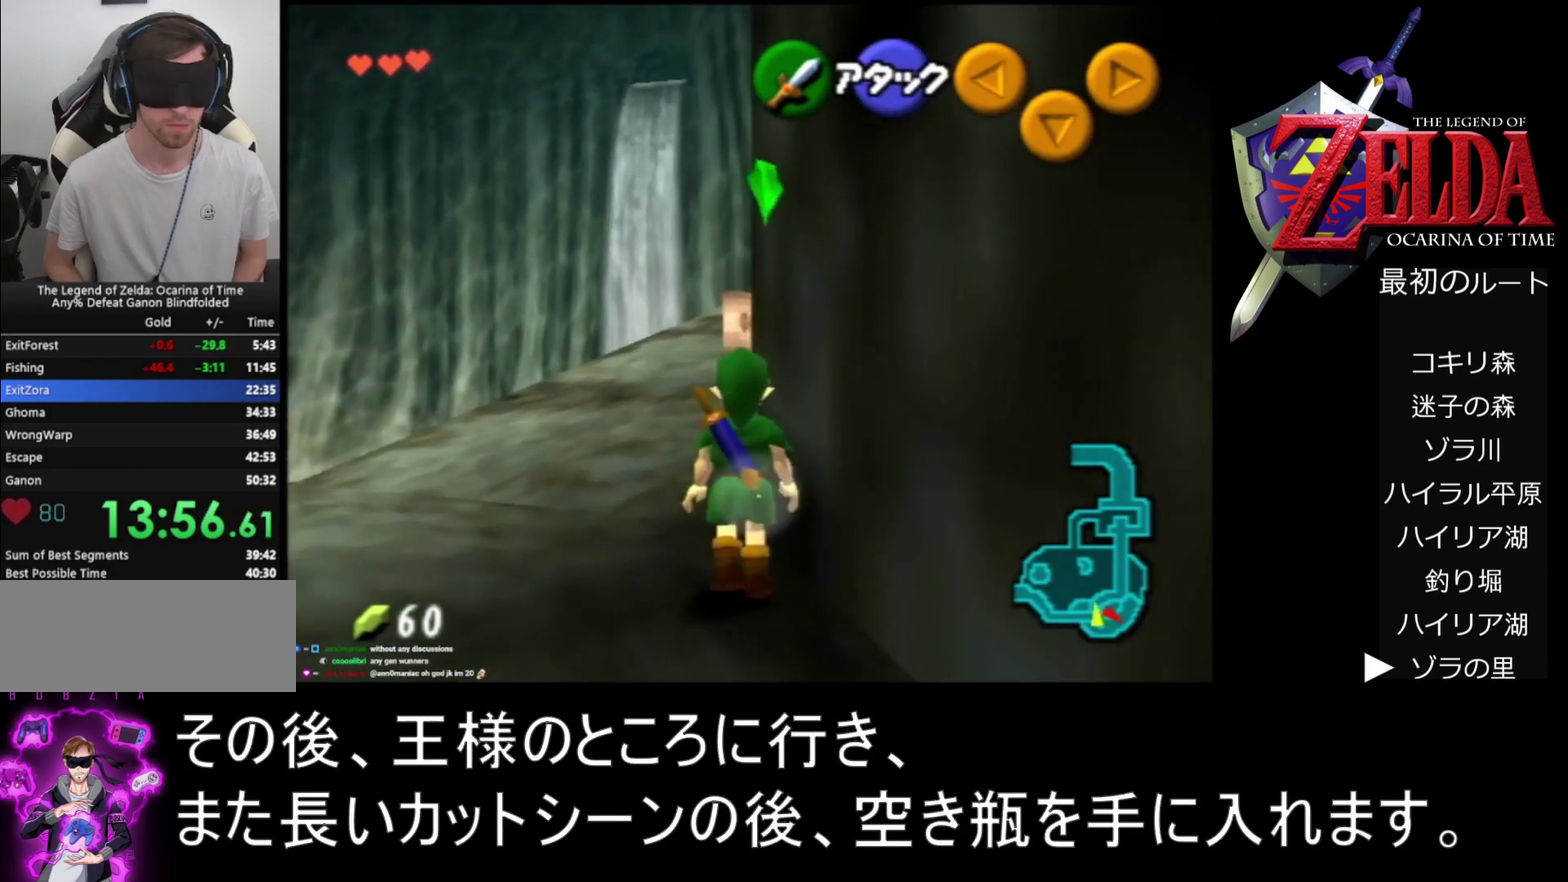
{"buttons": [], "left_stick": "up"}
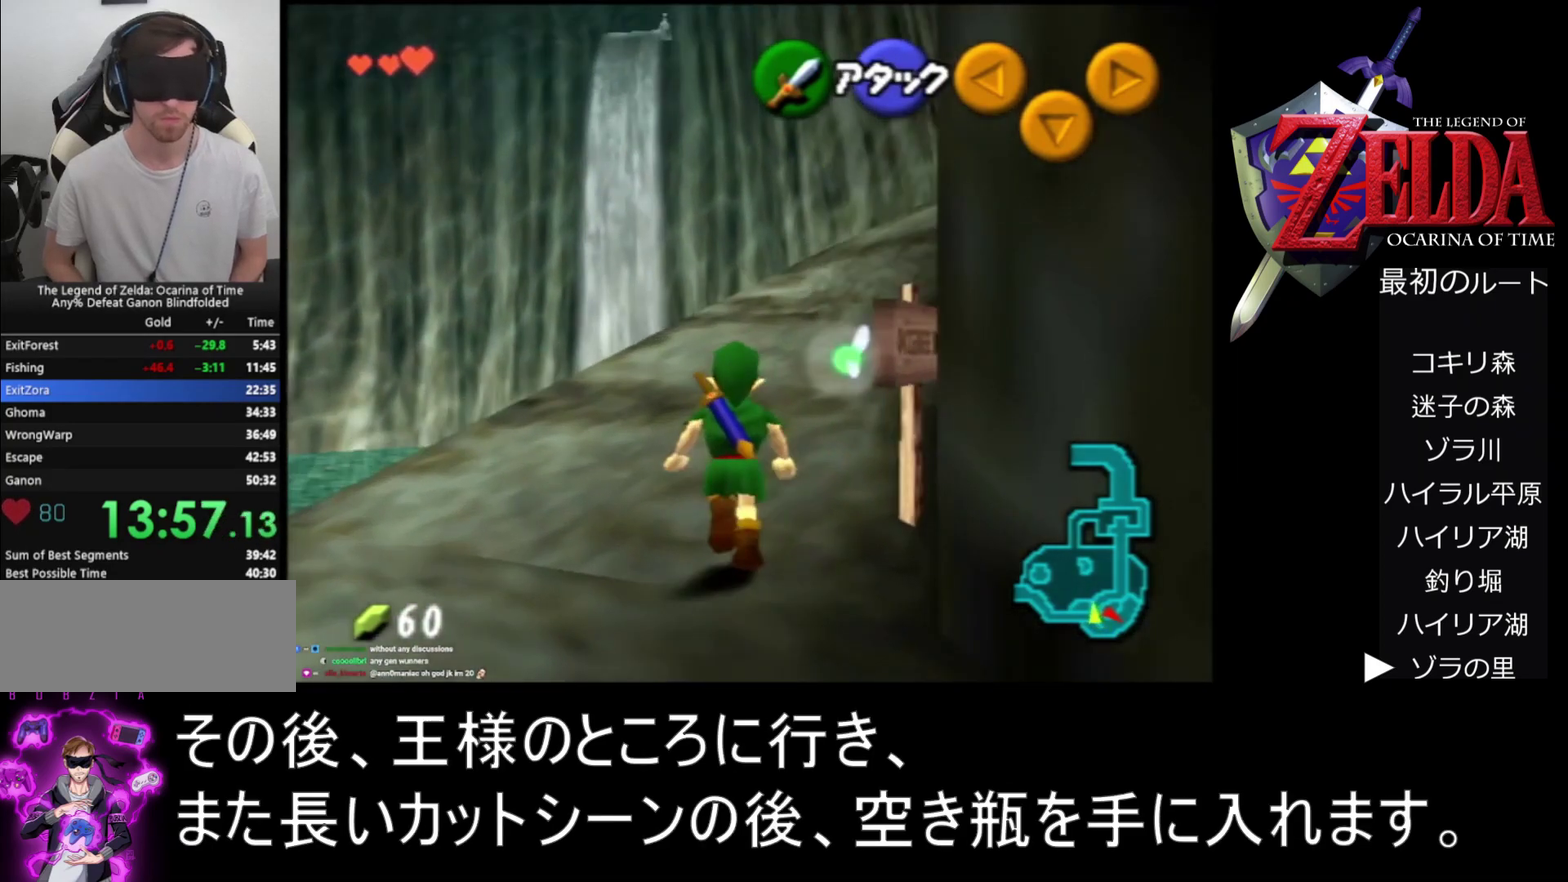
{"buttons": [], "left_stick": "up", "events": []}
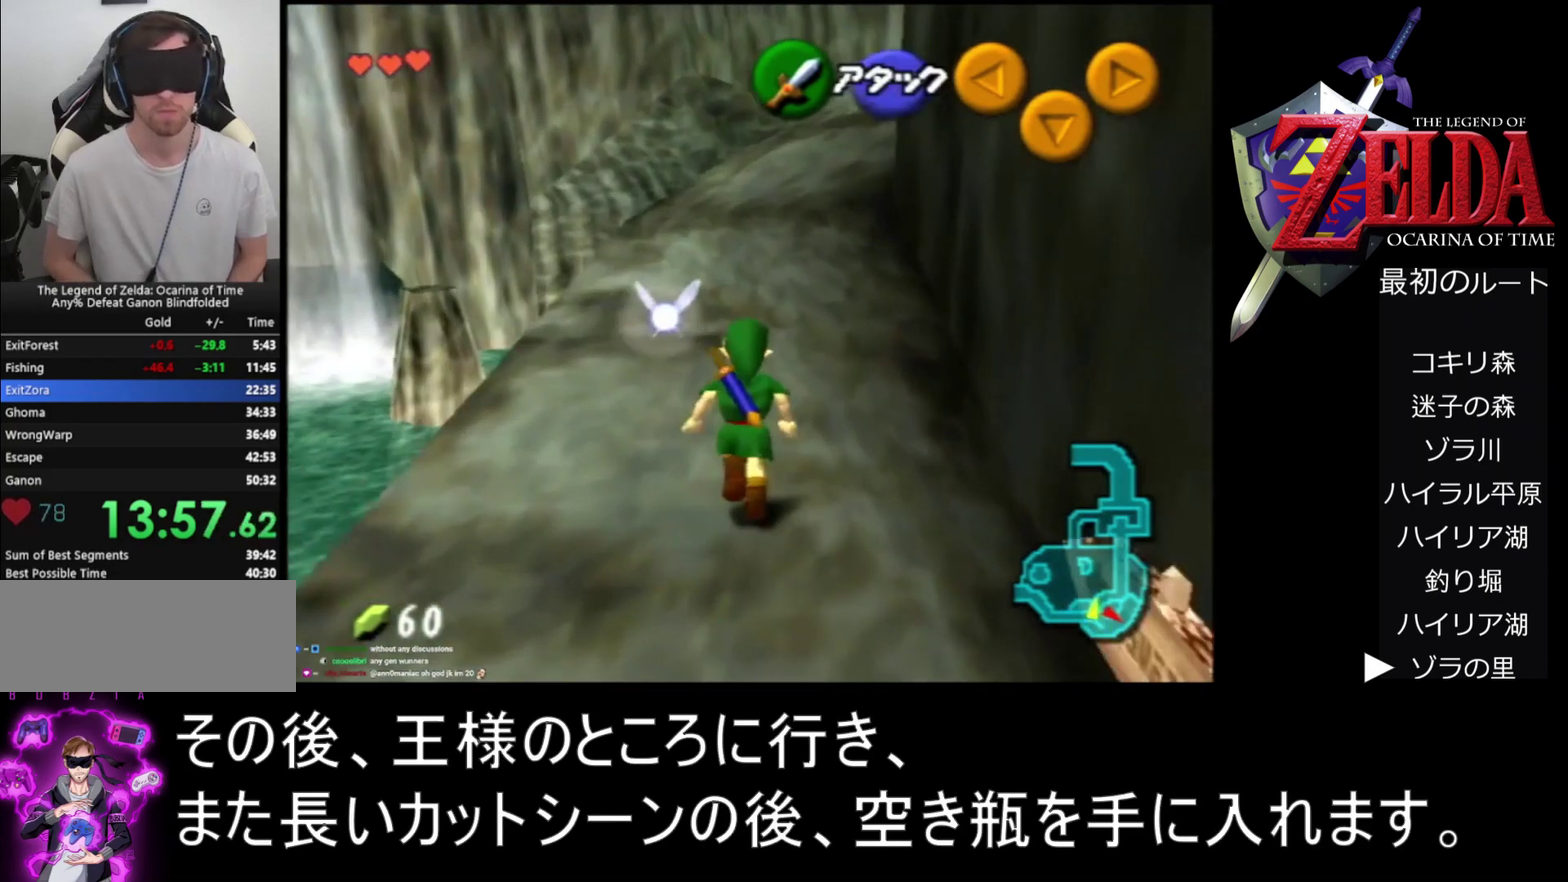
{"buttons": [], "left_stick": "up", "events": []}
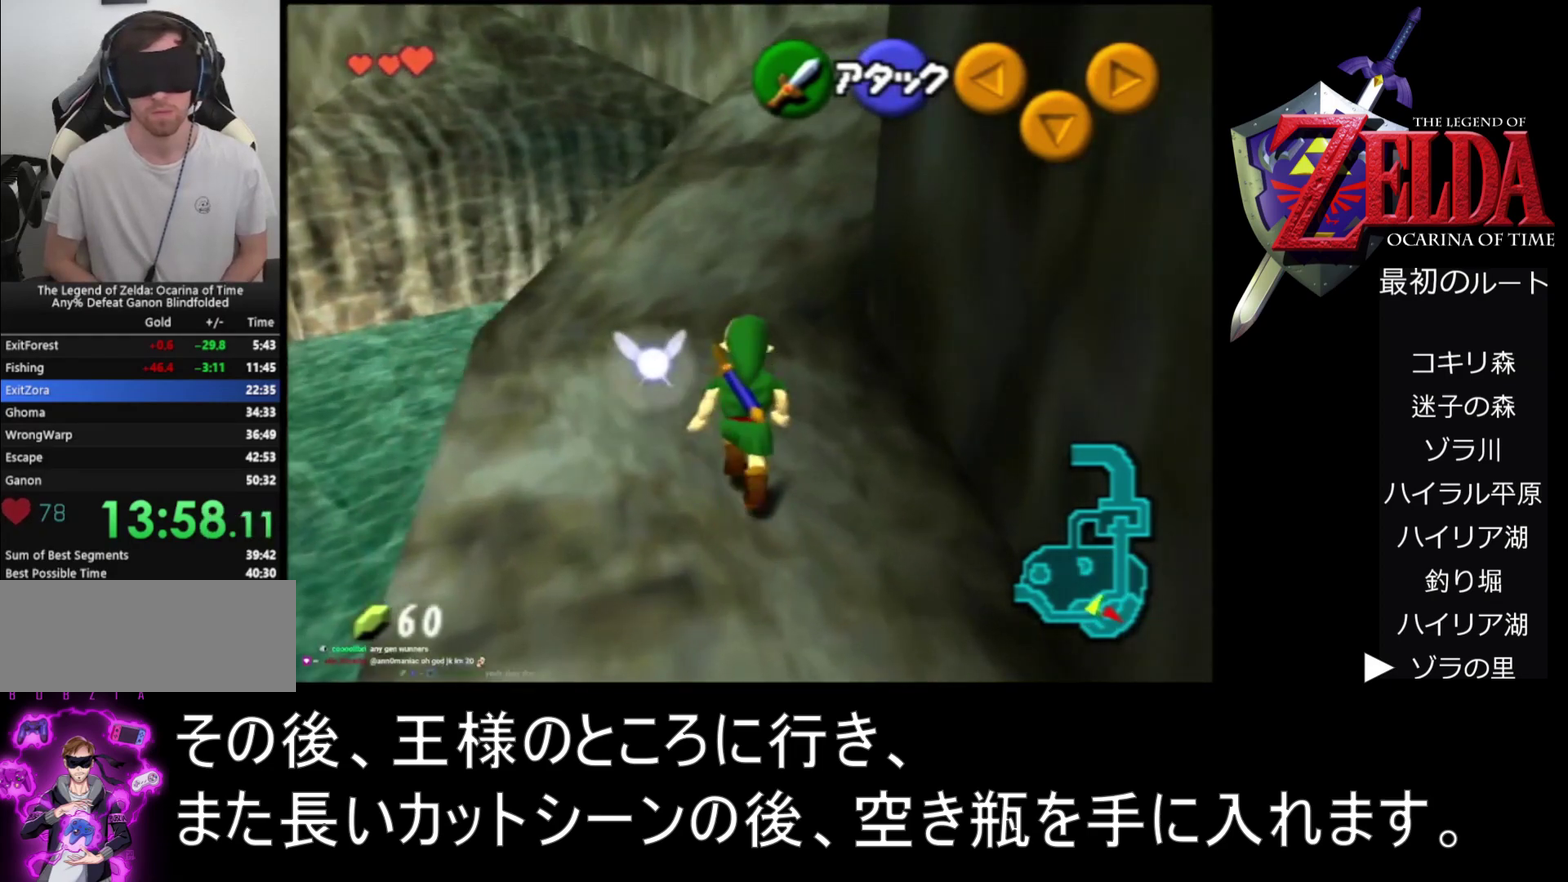
{"buttons": [], "left_stick": "up", "events": []}
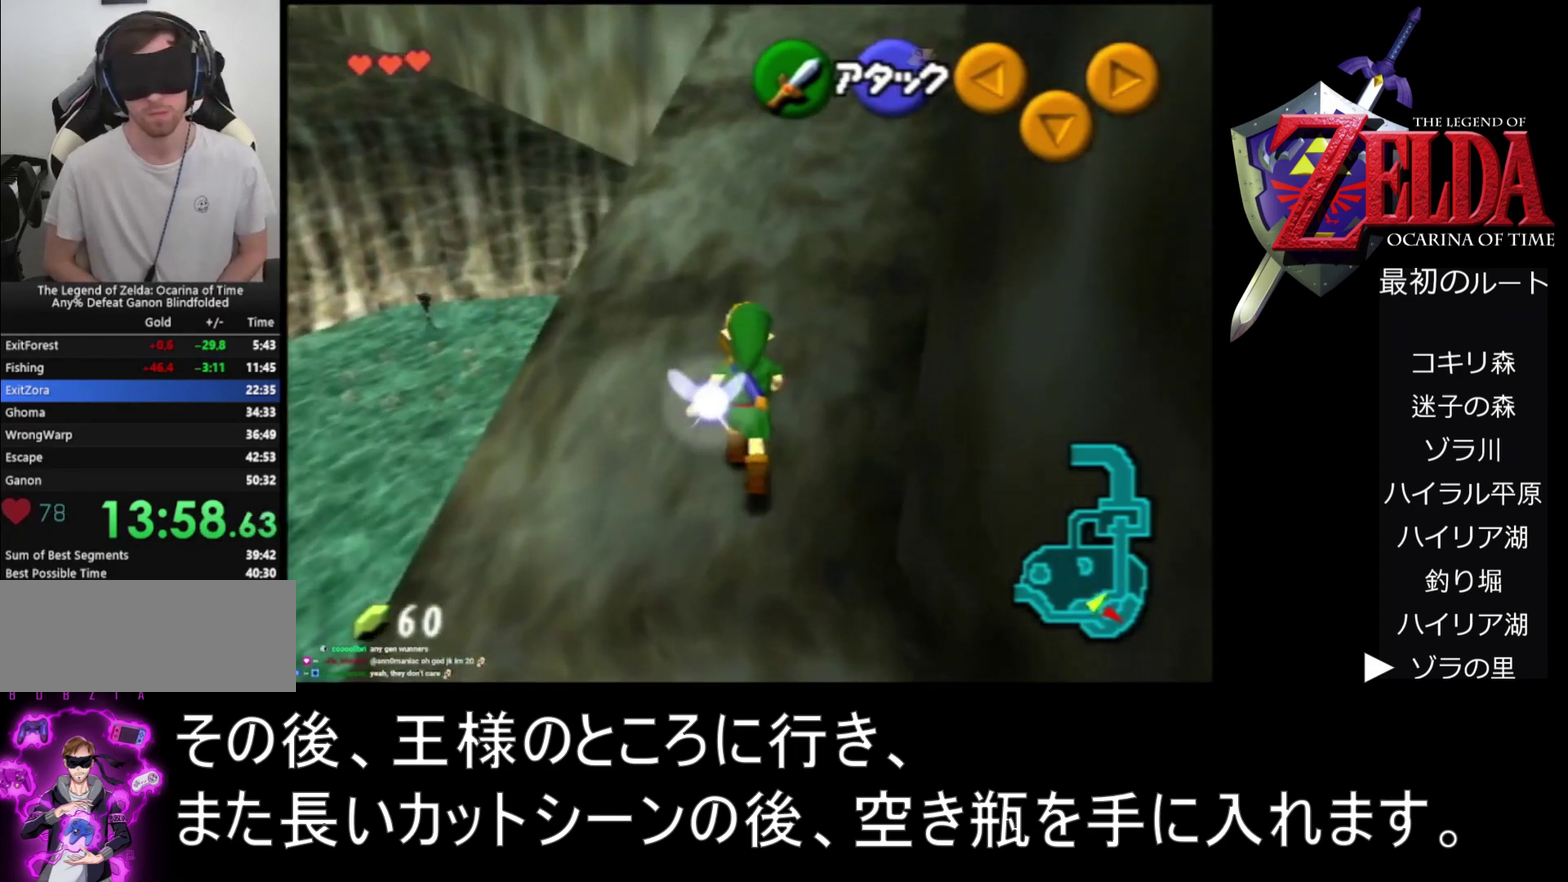
{"buttons": [], "left_stick": "up", "events": []}
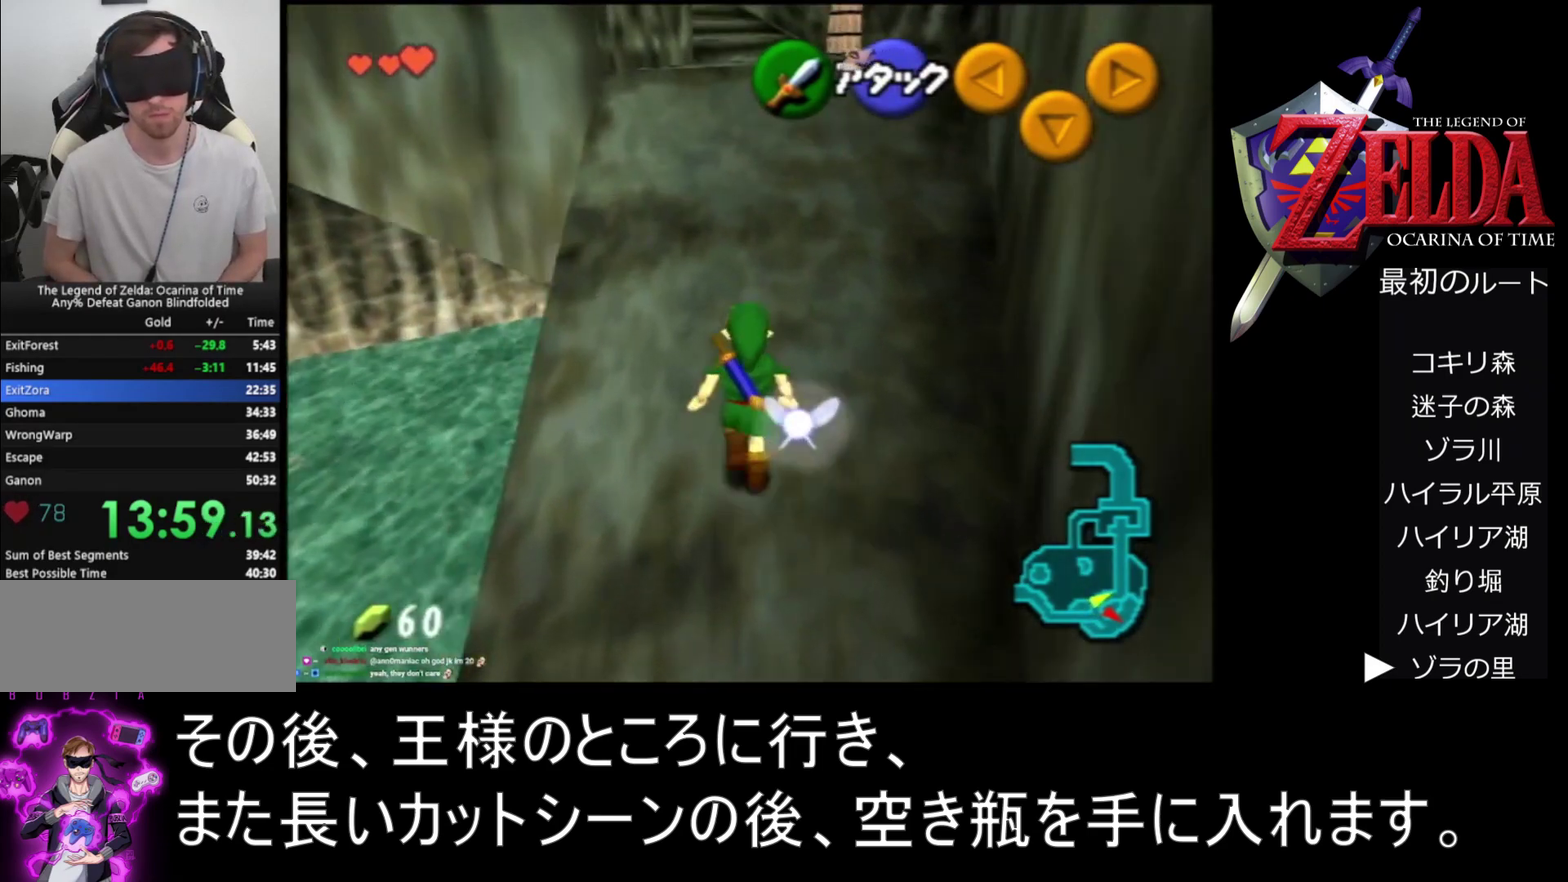
{"buttons": [], "left_stick": "up", "events": []}
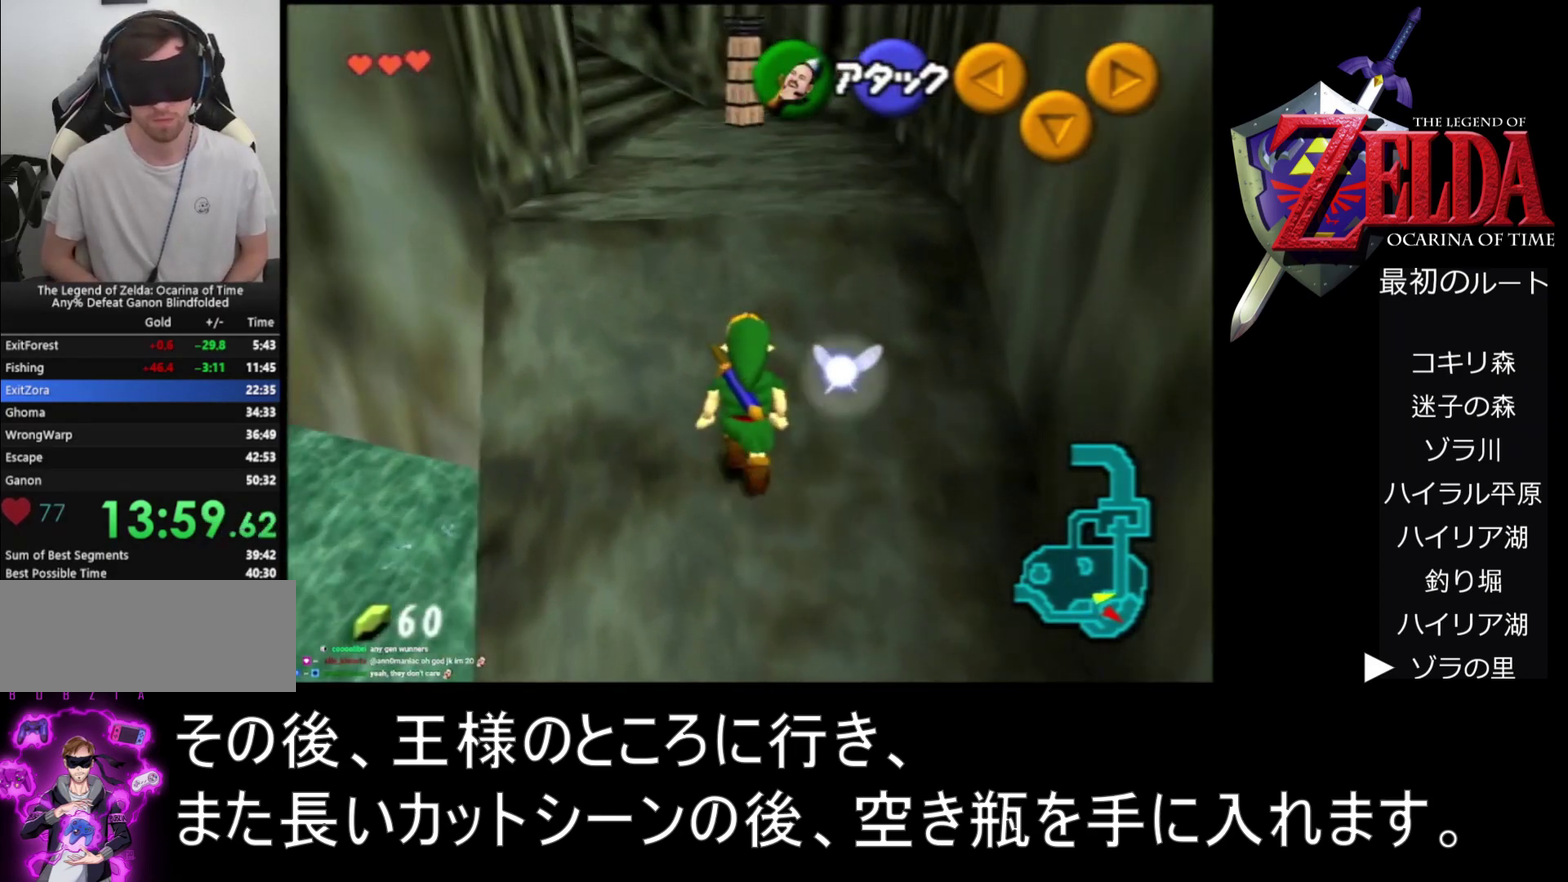
{"buttons": [], "left_stick": "up", "events": []}
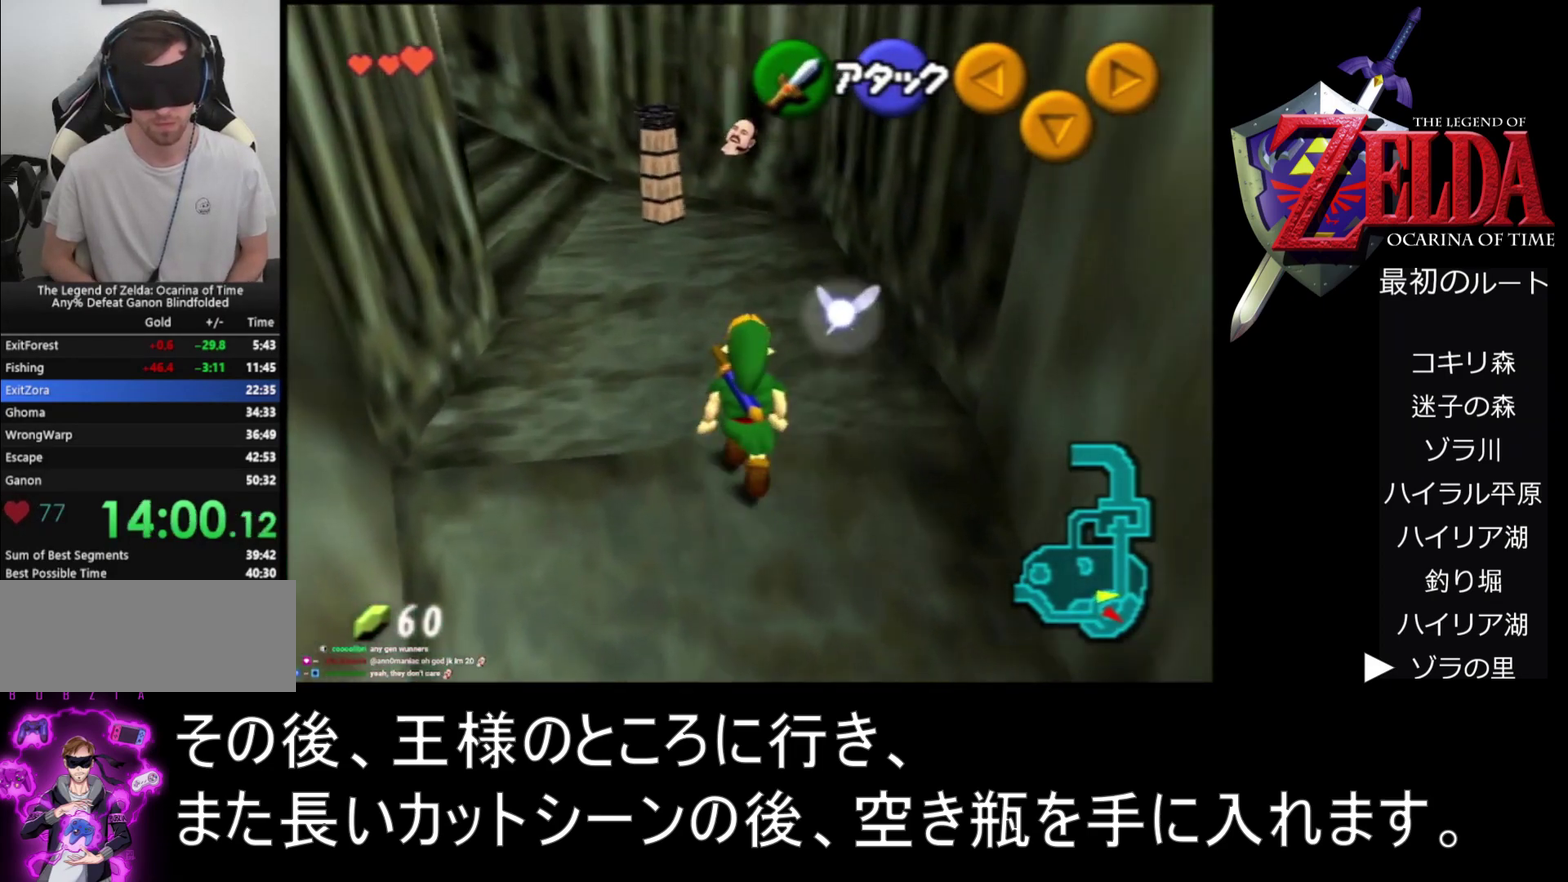
{"buttons": [], "left_stick": "up", "events": []}
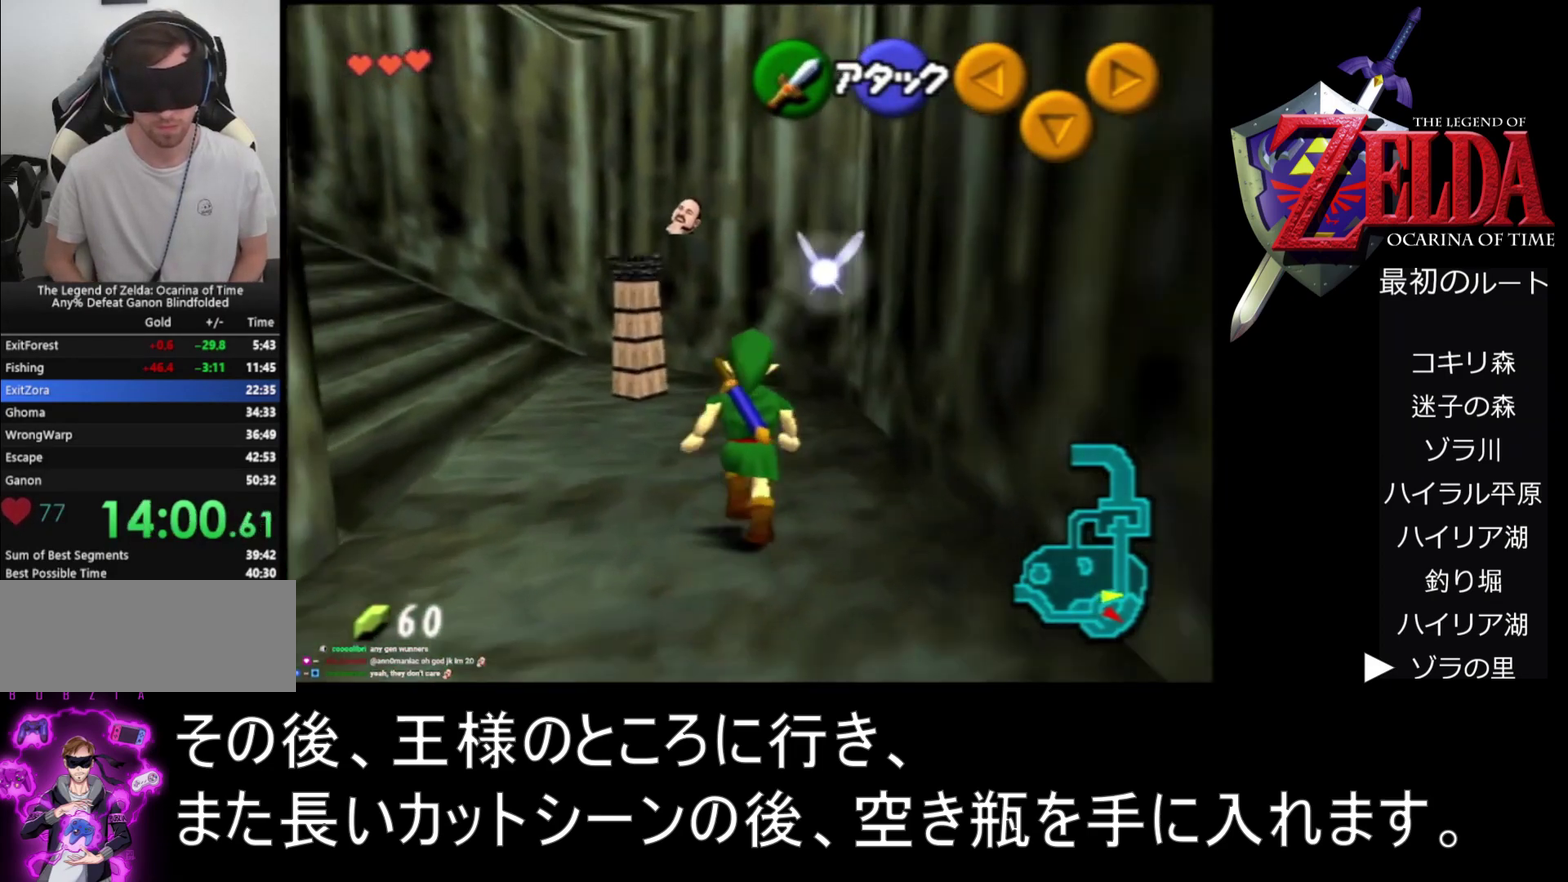
{"buttons": [], "left_stick": "up", "events": []}
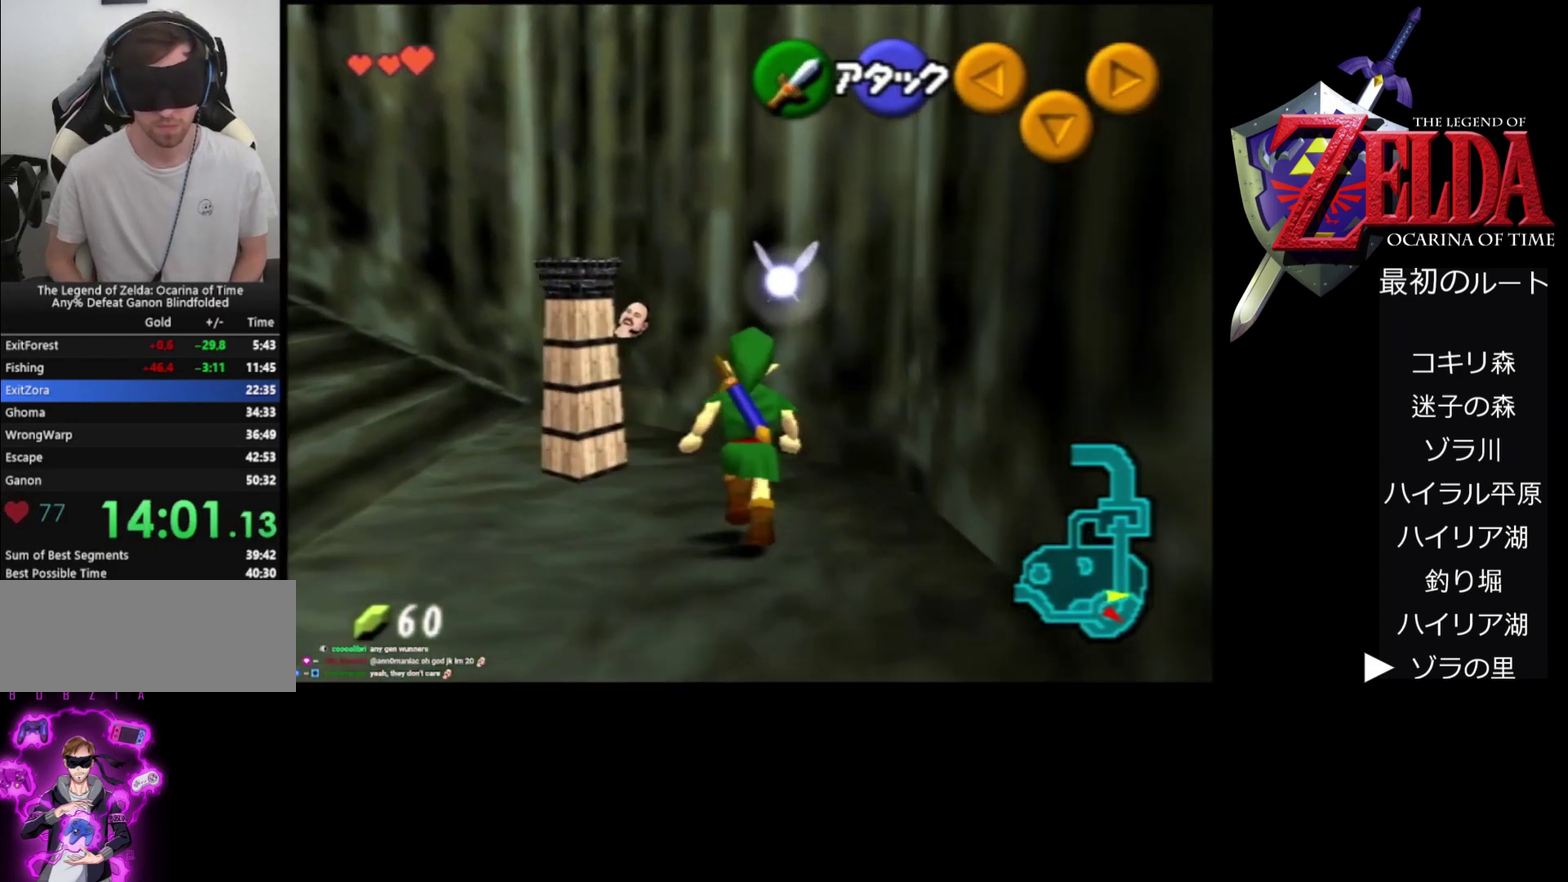
{"buttons": [], "left_stick": "up", "events": []}
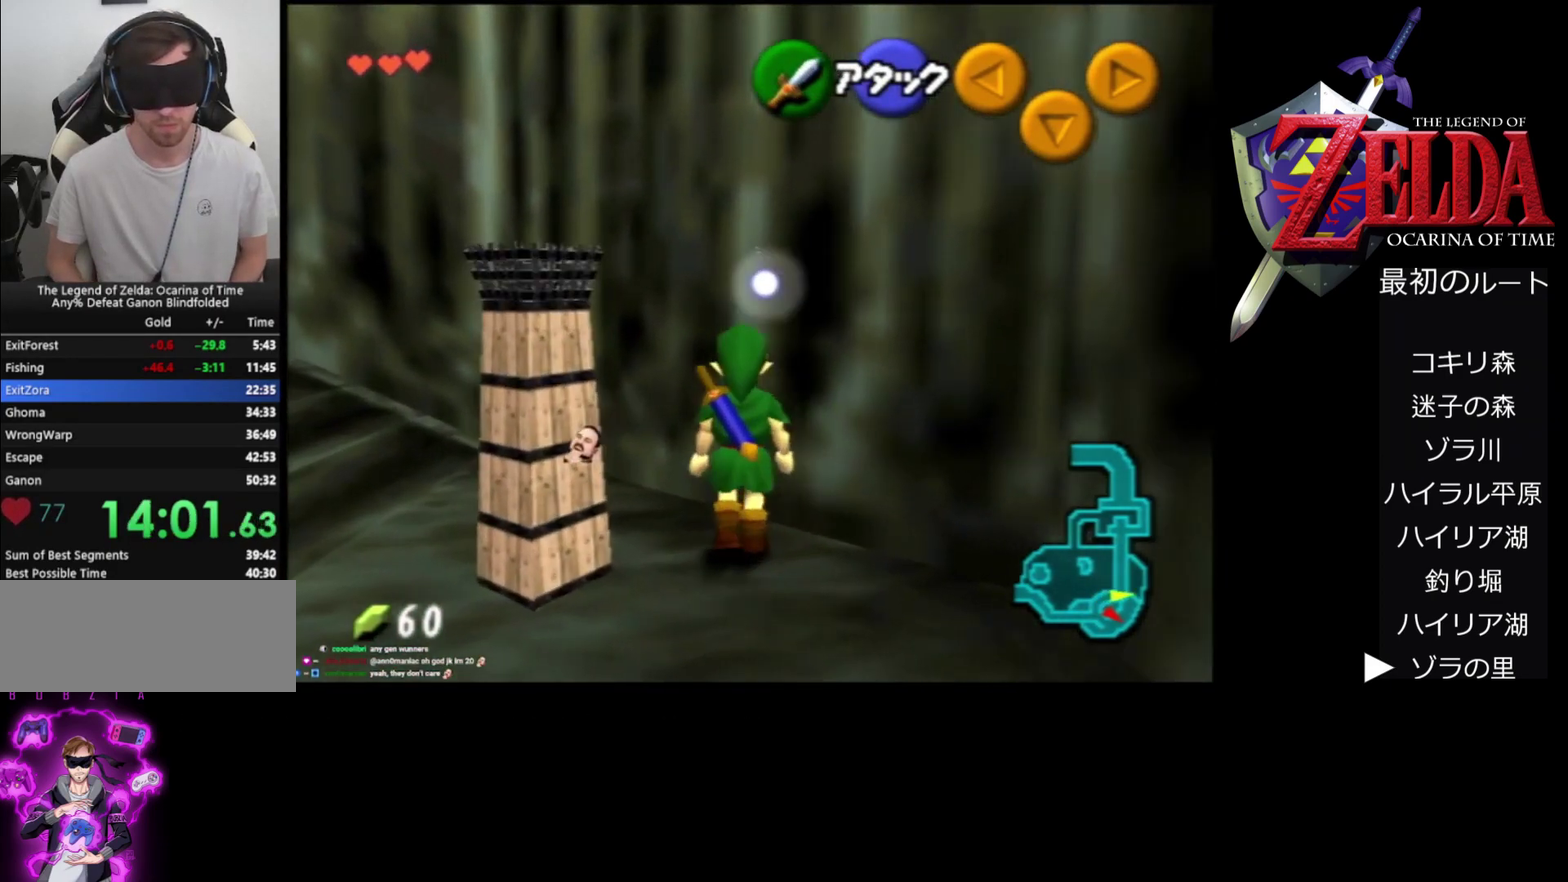
{"buttons": [], "left_stick": "up", "events": []}
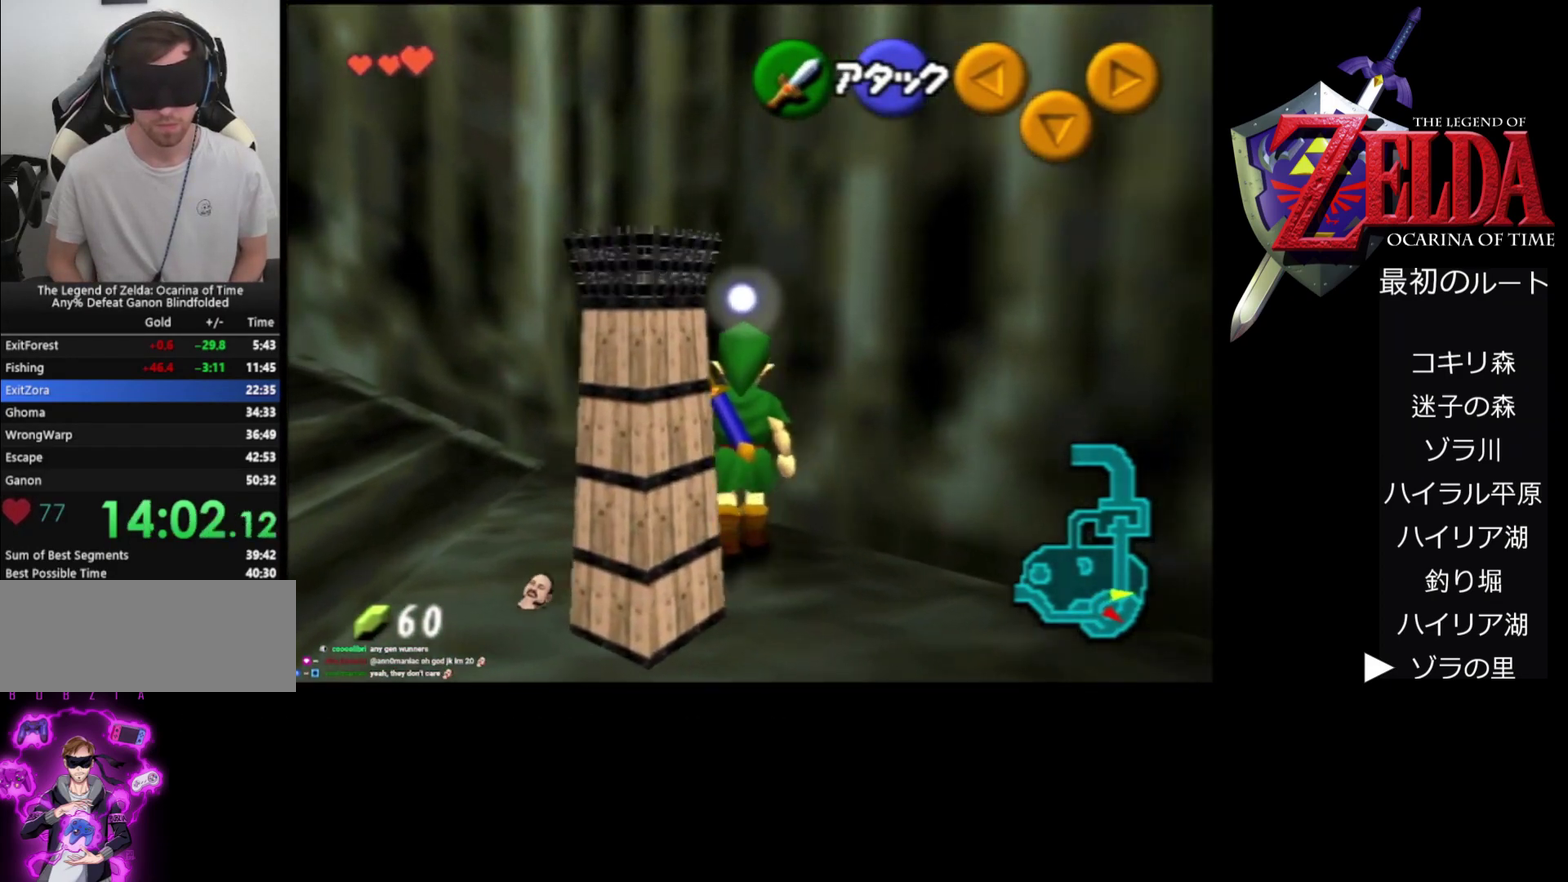
{"buttons": [], "left_stick": "up", "events": []}
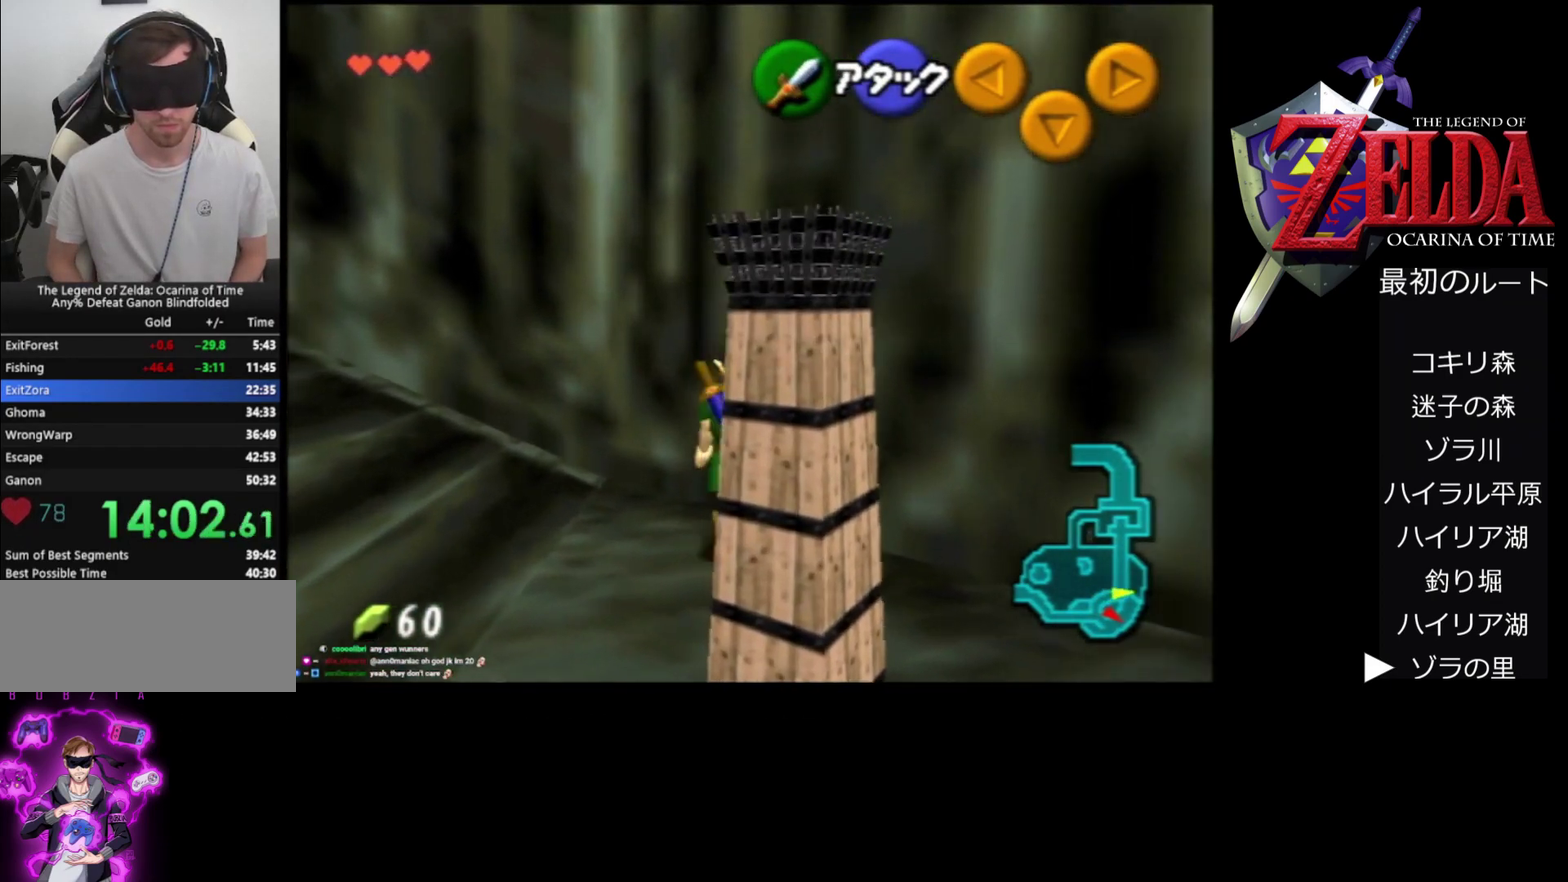
{"buttons": [], "left_stick": "up", "events": []}
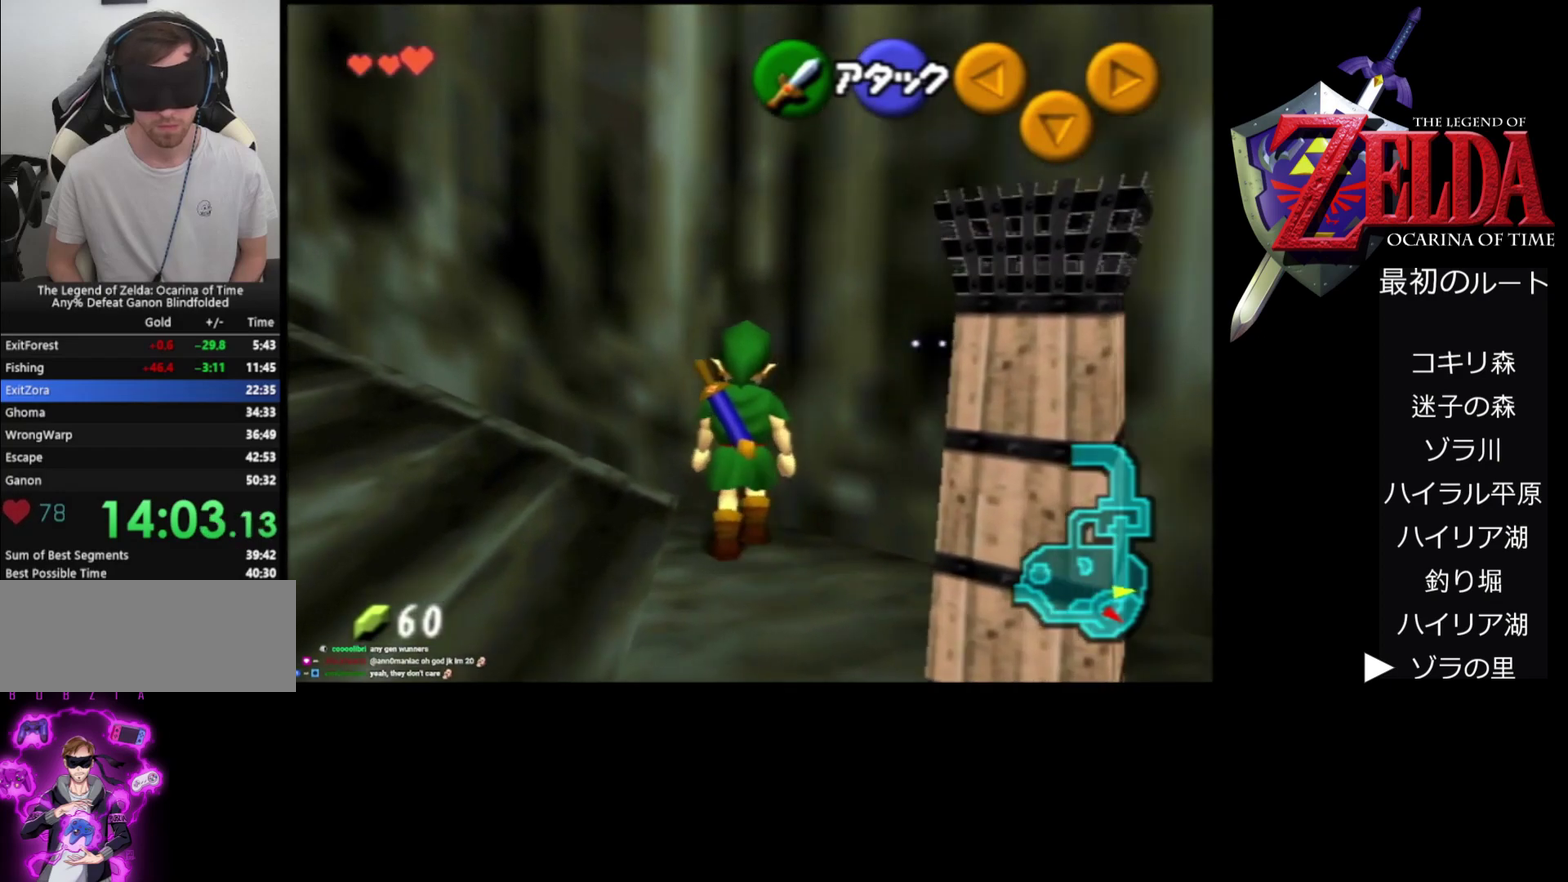
{"buttons": [], "left_stick": "up", "events": []}
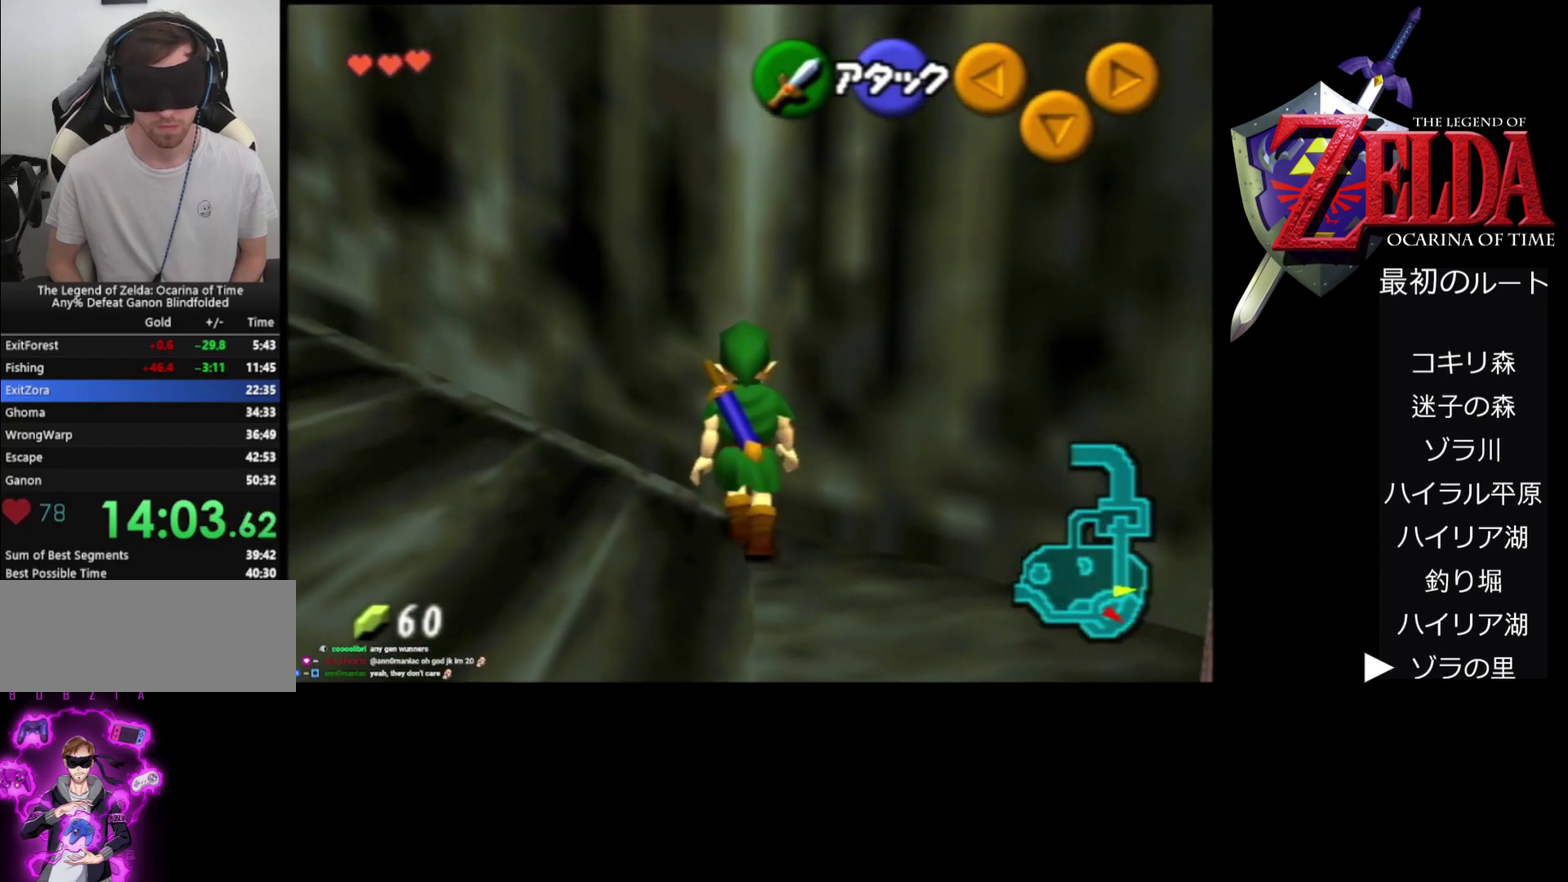
{"buttons": [], "left_stick": "up", "events": []}
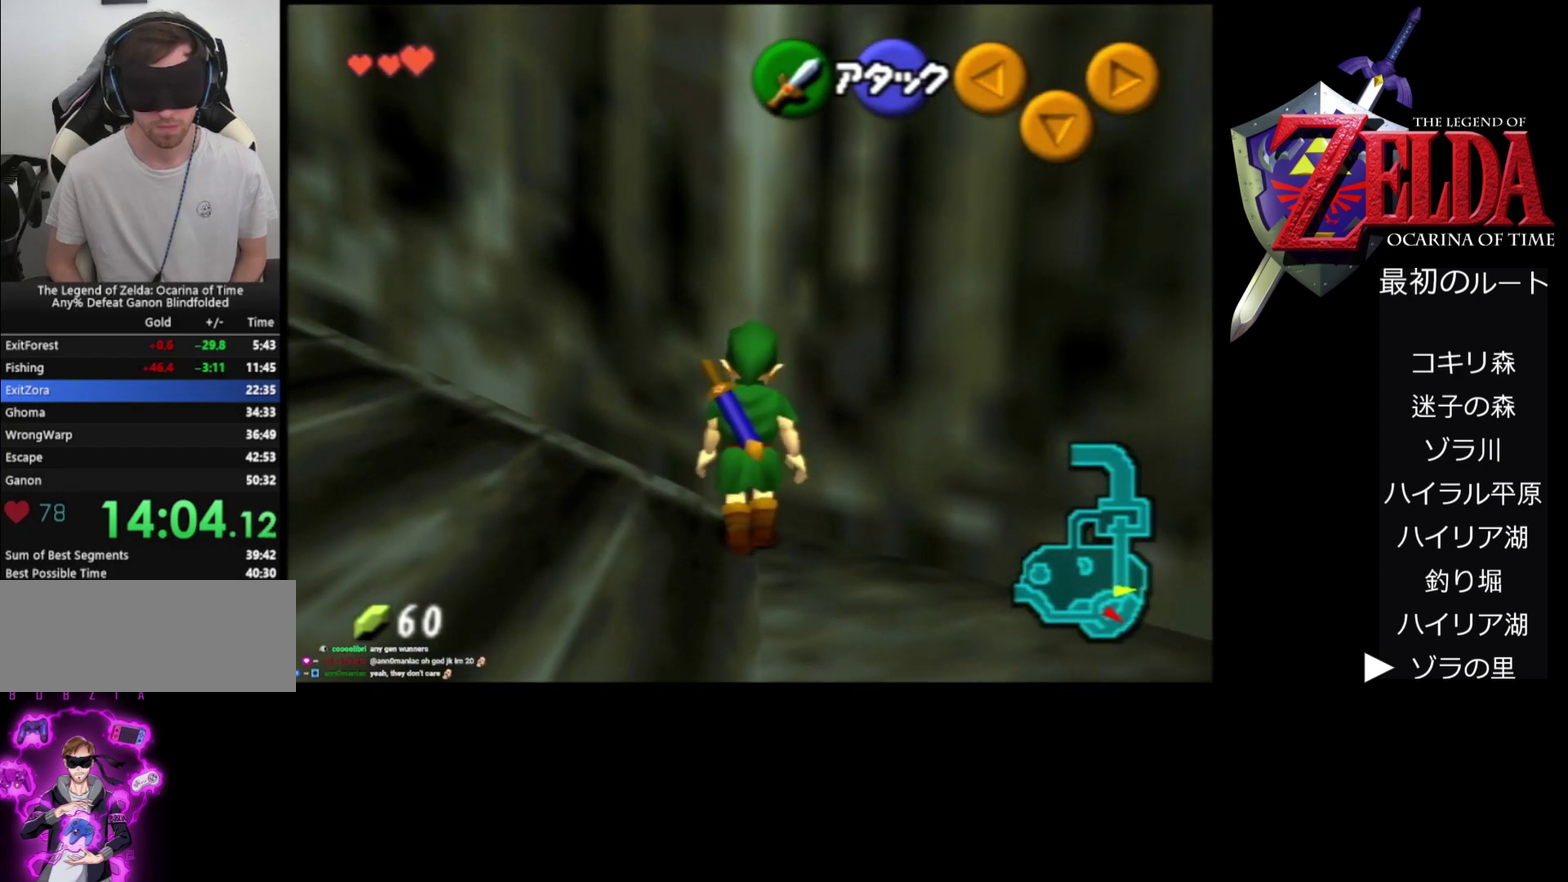
{"buttons": [], "left_stick": "up", "events": []}
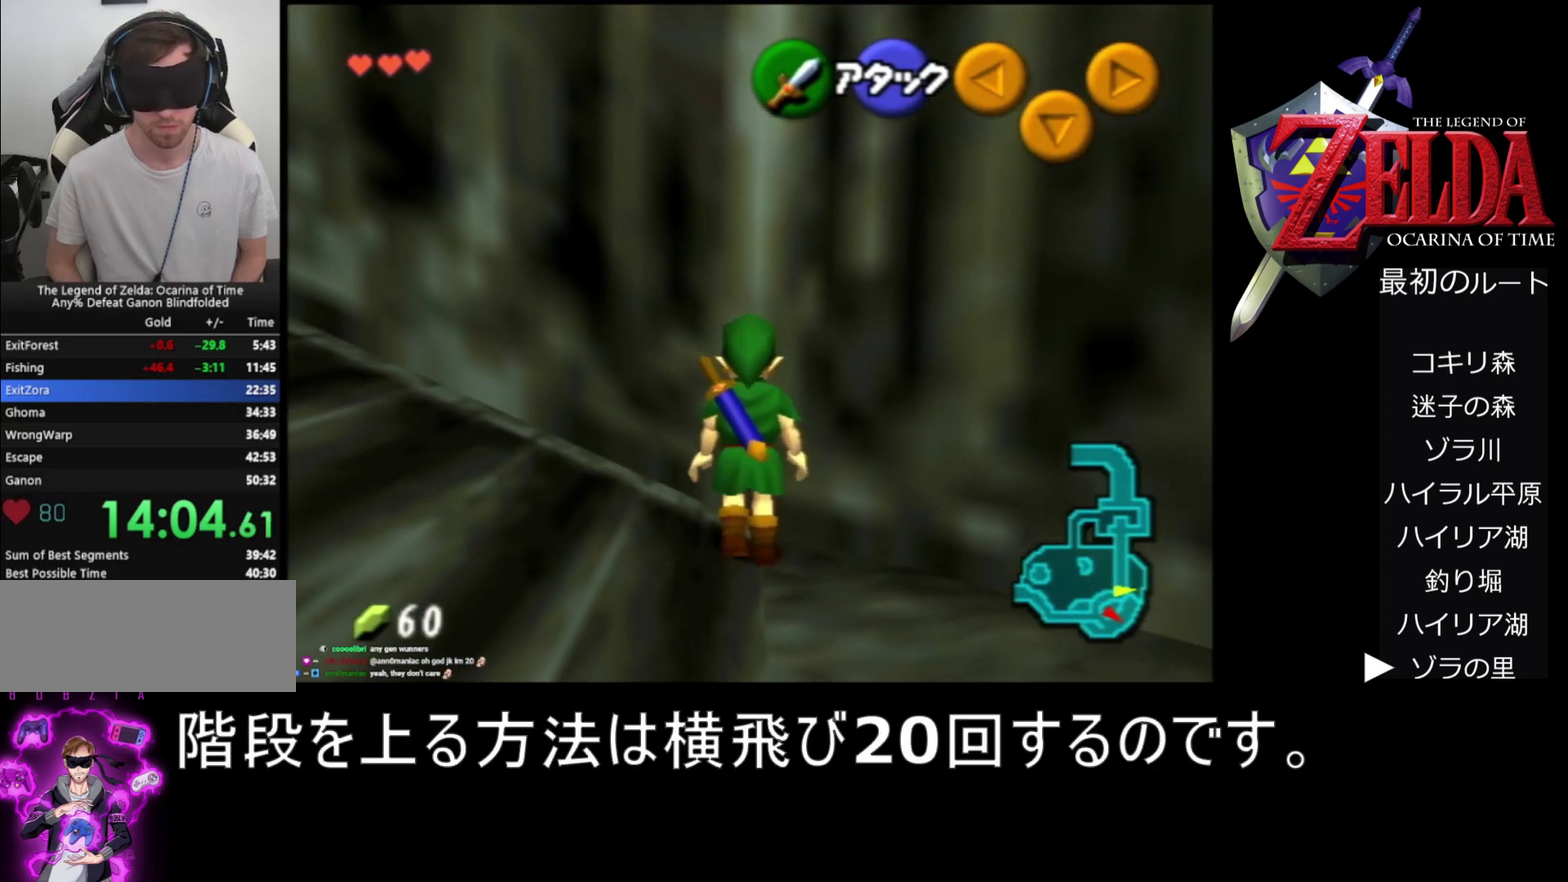
{"buttons": ["Z"], "left_stick": "up", "events": [[433, "Z", "down"]]}
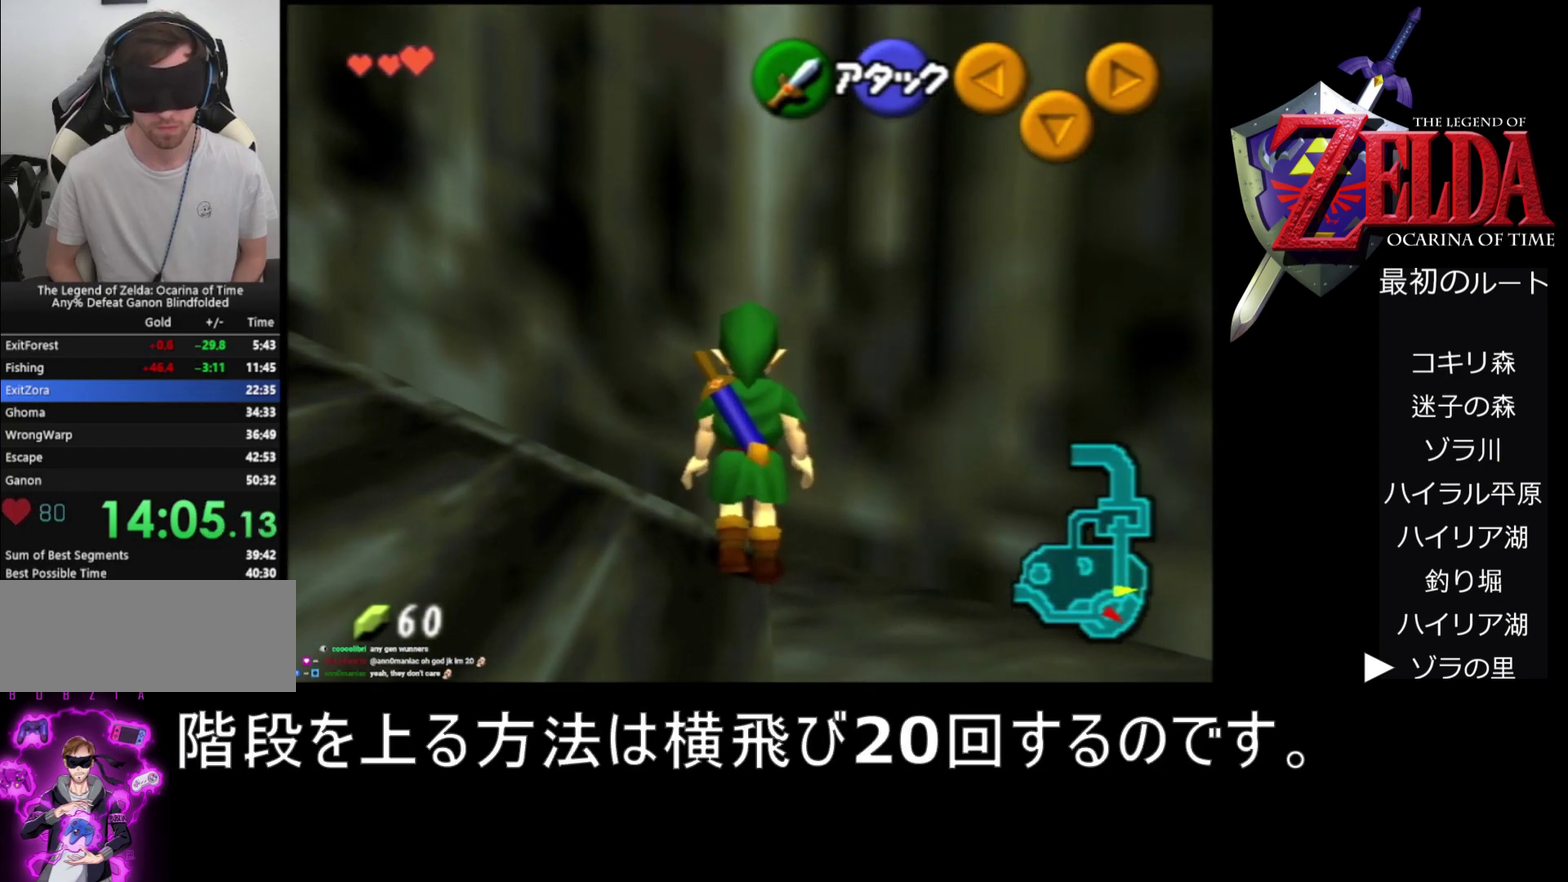
{"buttons": [], "left_stick": "up", "events": [[100, "Z", "up"], [300, "Z", "down"], [400, "Z", "up"]]}
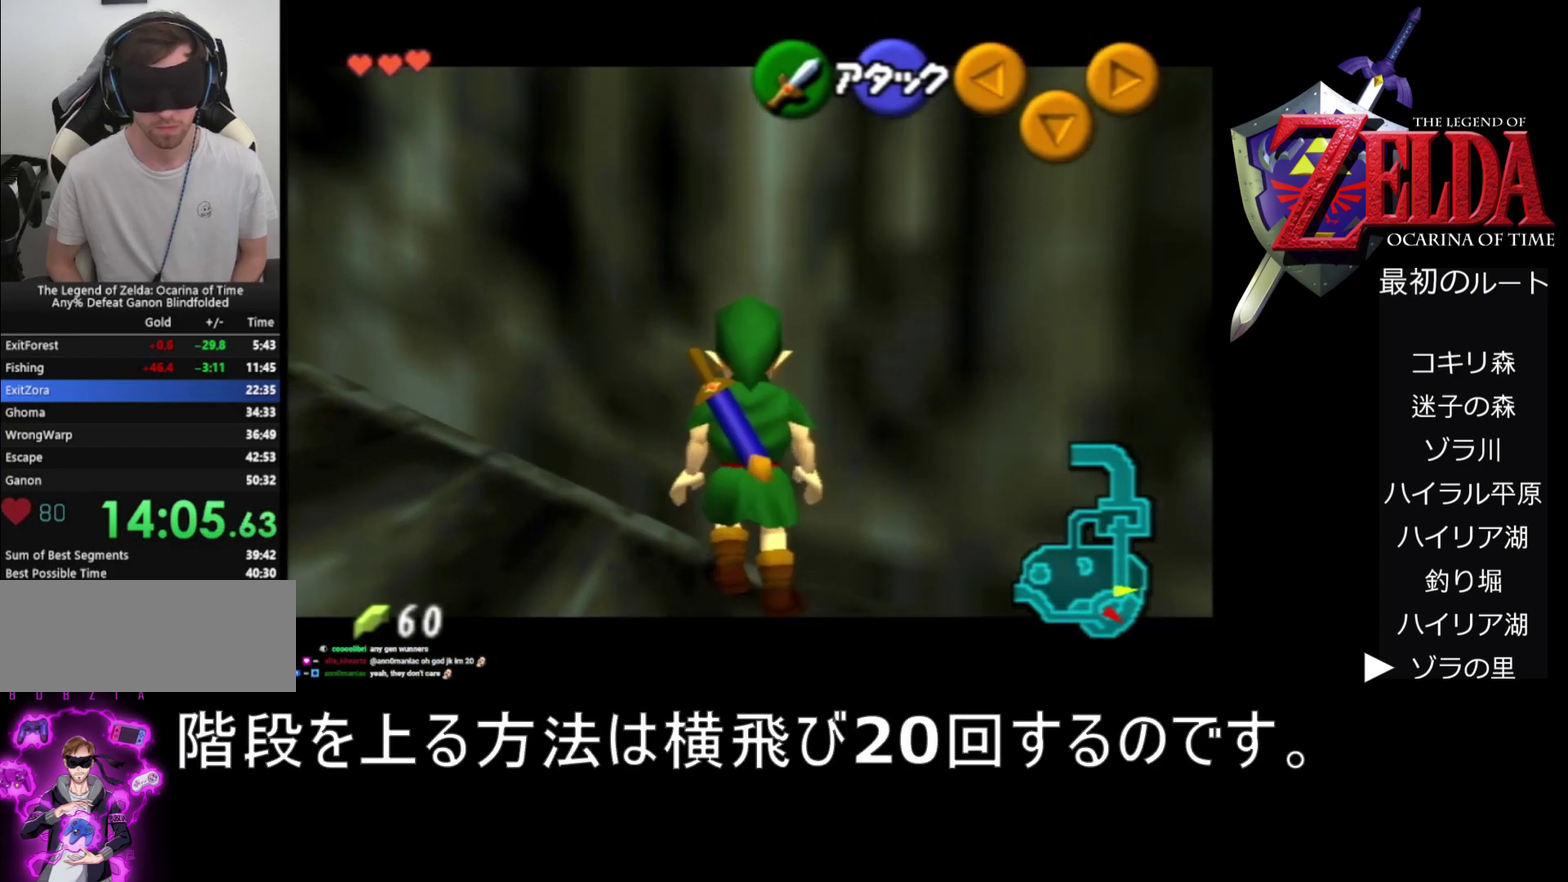
{"buttons": ["Z"], "left_stick": "center", "events": [[167, "Z", "down"], [367, "left_stick", "center"]]}
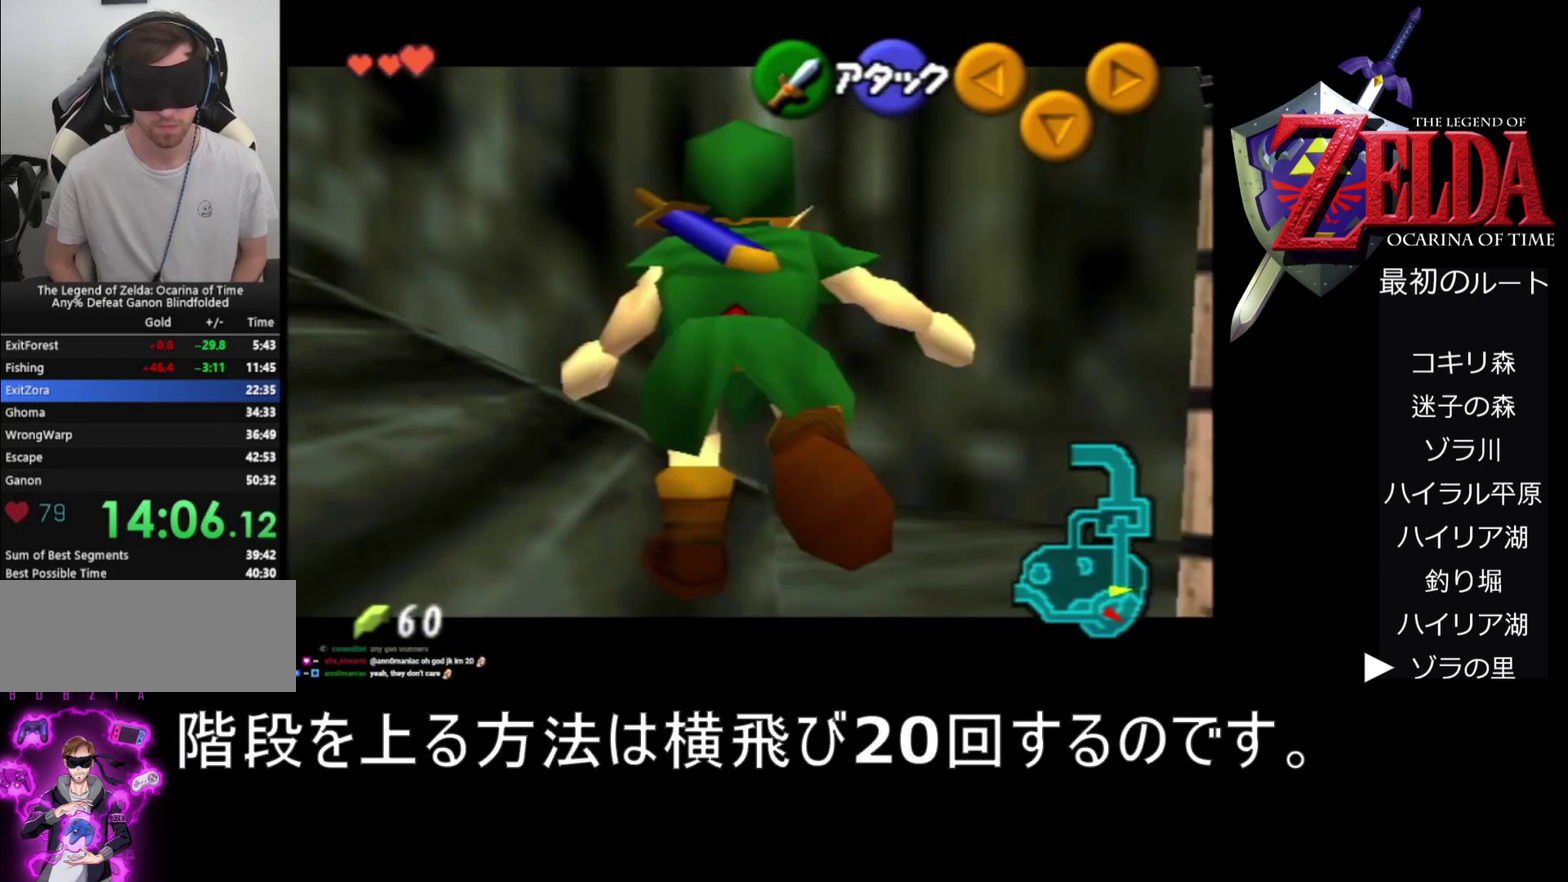
{"buttons": ["Z"], "left_stick": "center", "events": [[33, "left_stick", "down"], [133, "left_stick", "center"]]}
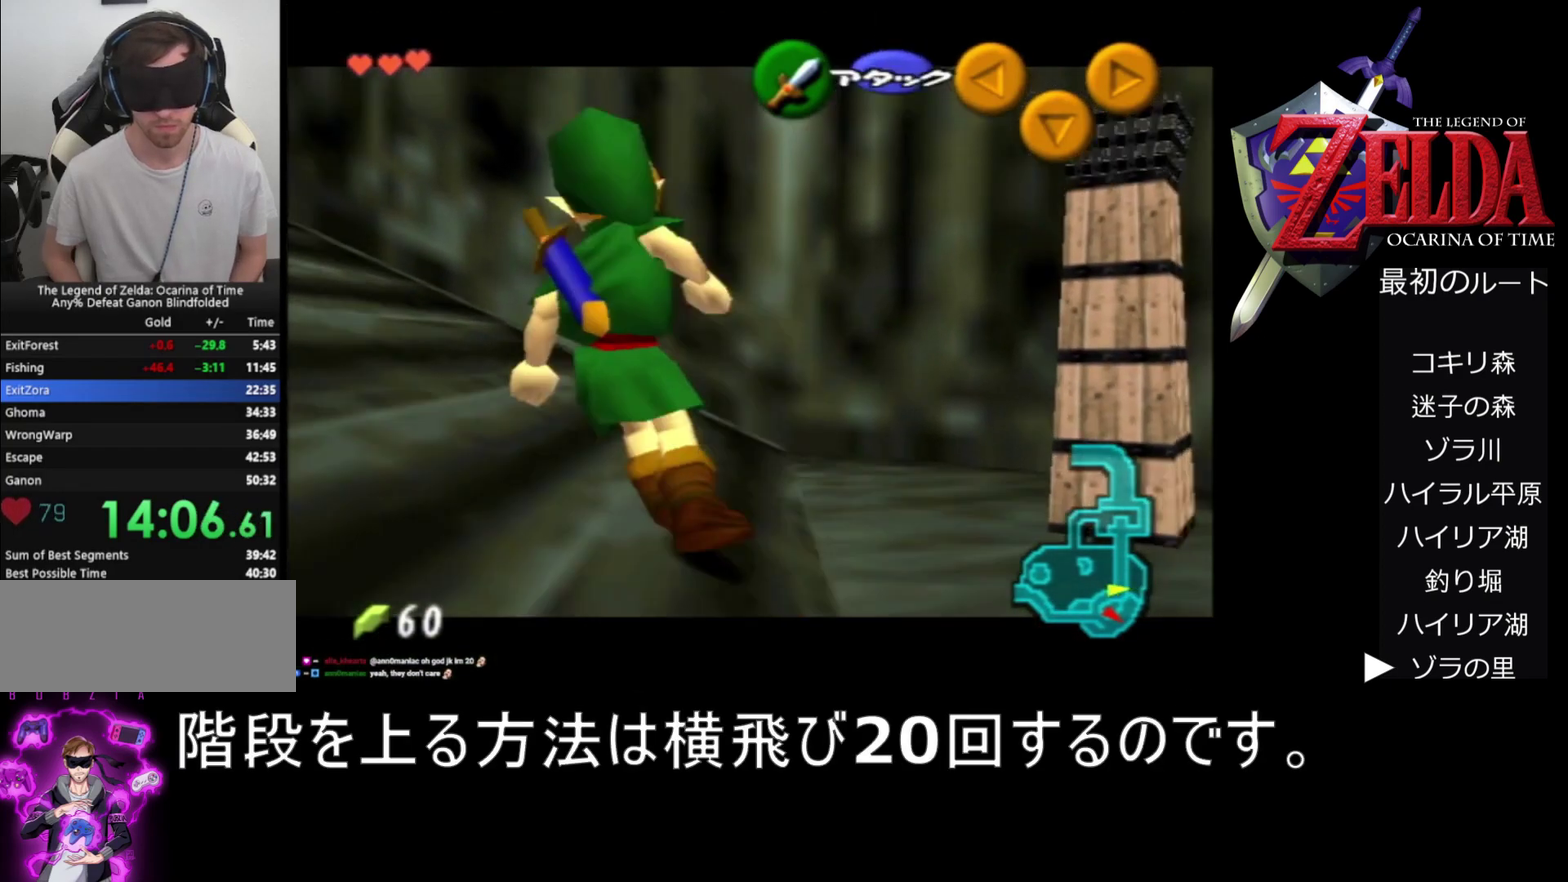
{"buttons": ["Z"], "left_stick": "left", "events": [[433, "left_stick", "left"]]}
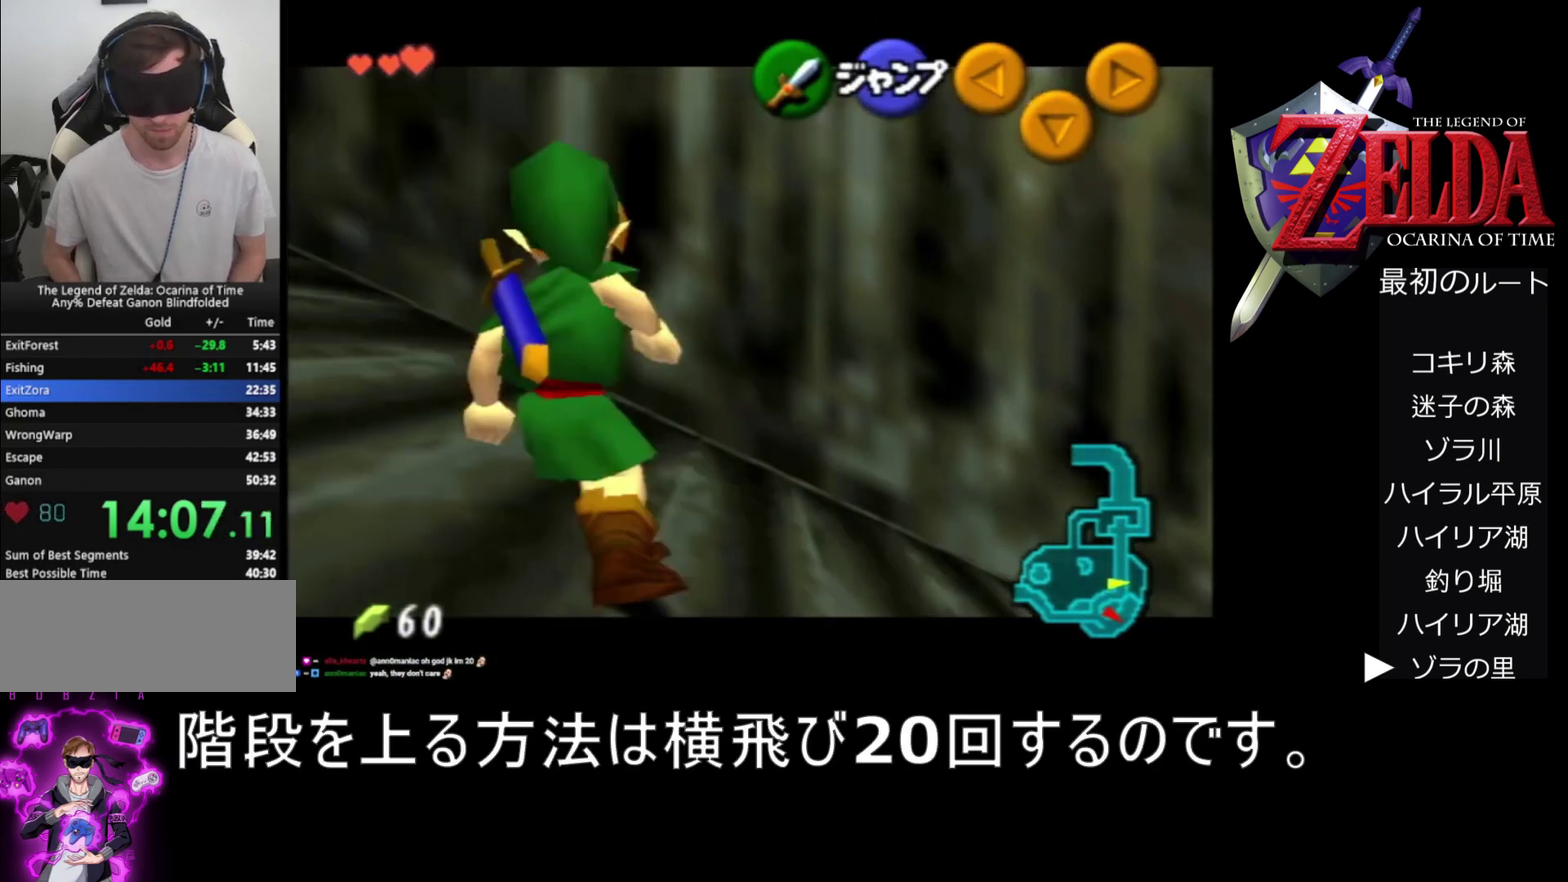
{"buttons": ["A", "Z"], "left_stick": "left"}
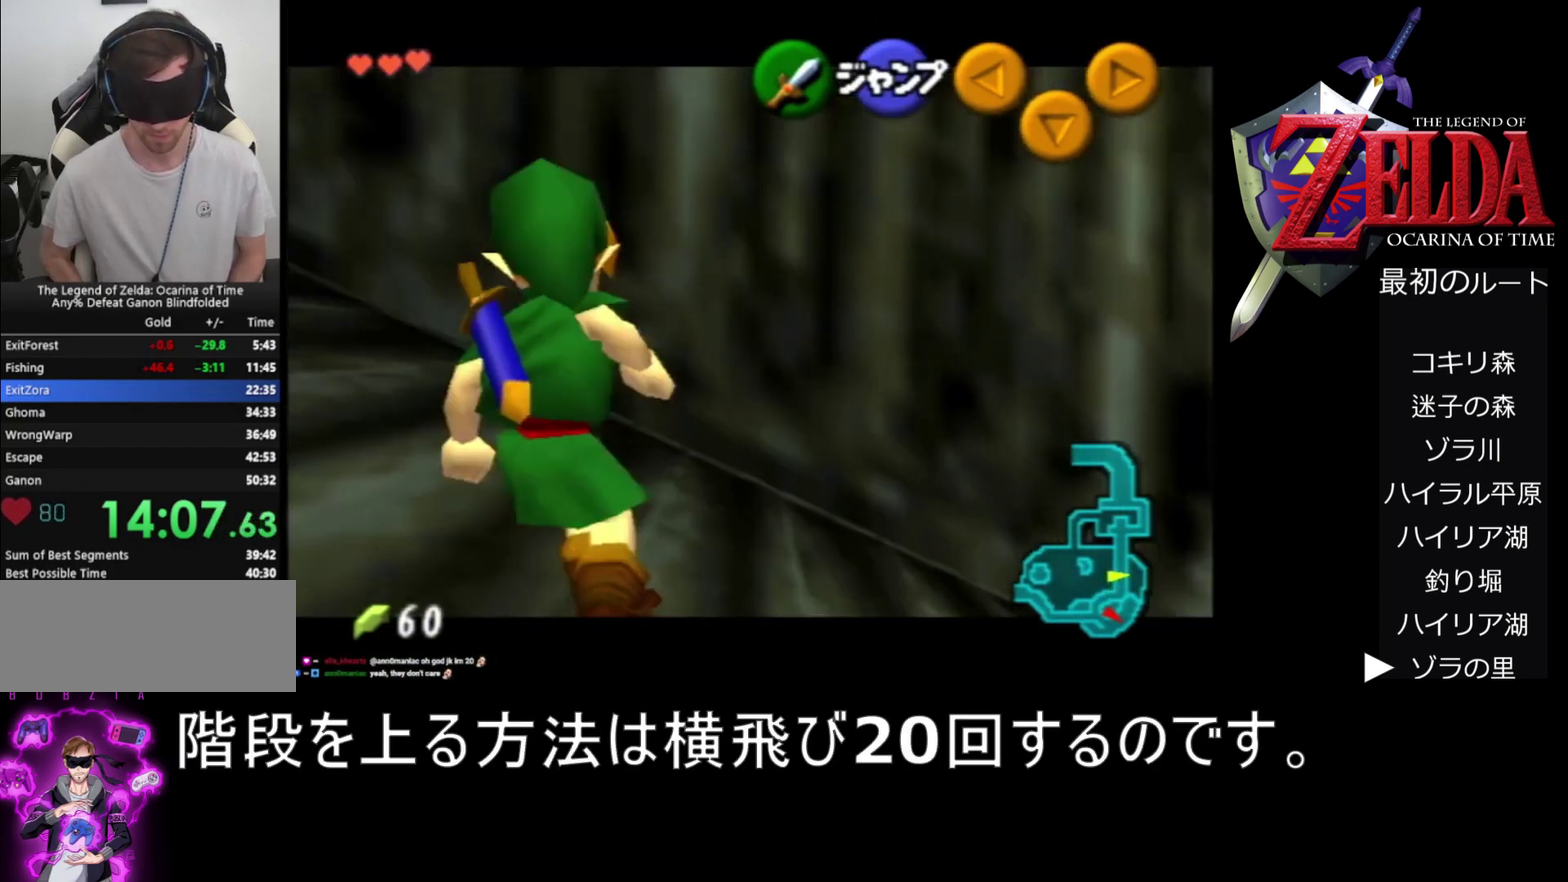
{"buttons": ["A", "Z"], "left_stick": "left", "events": []}
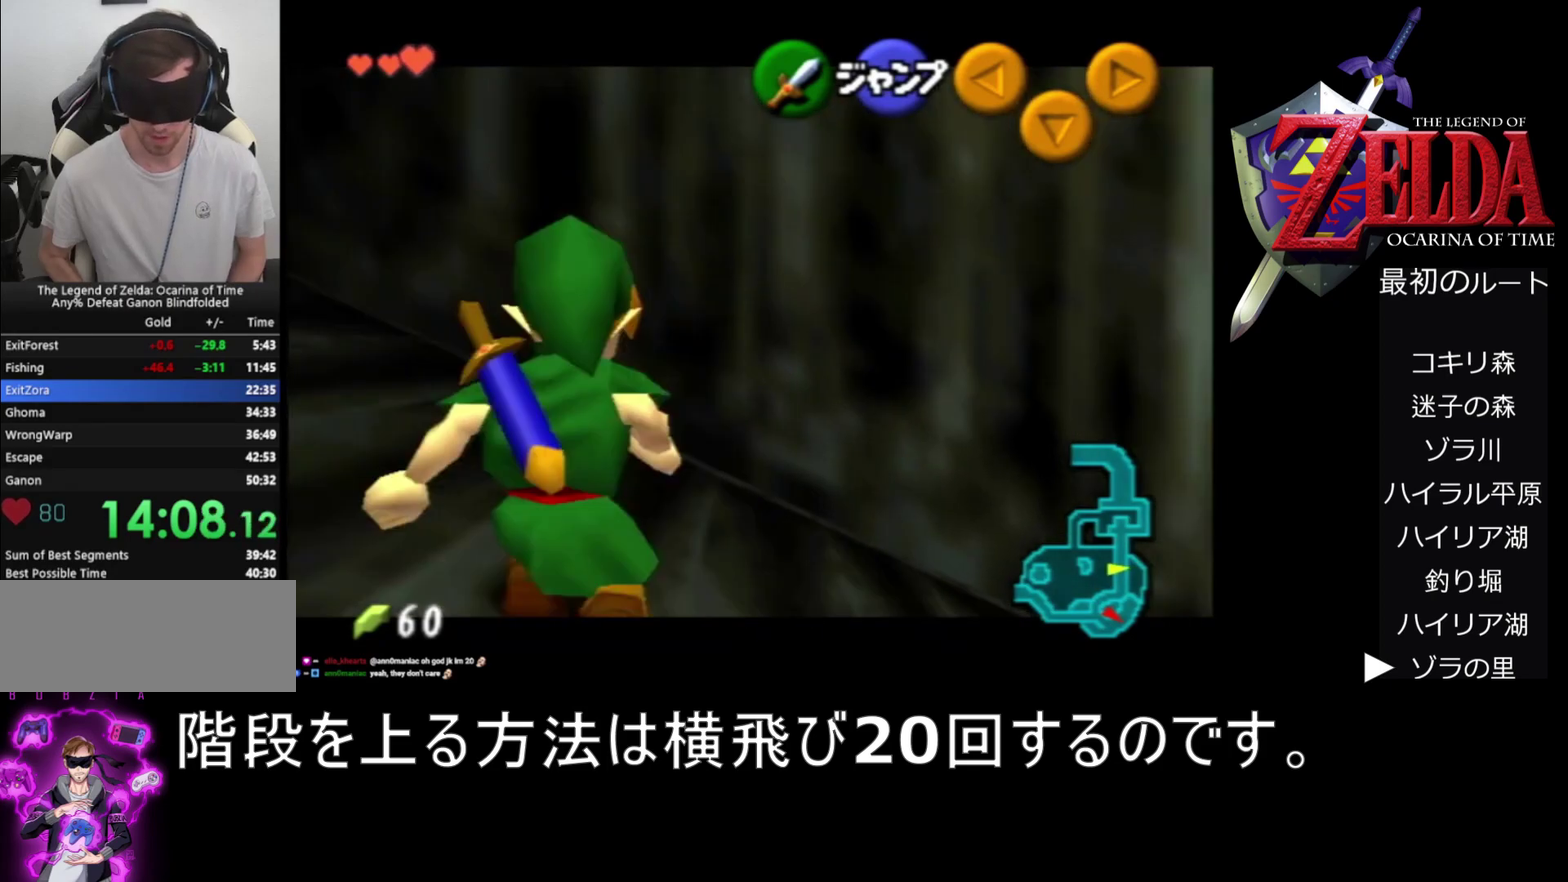
{"buttons": ["A", "Z"], "left_stick": "left", "events": []}